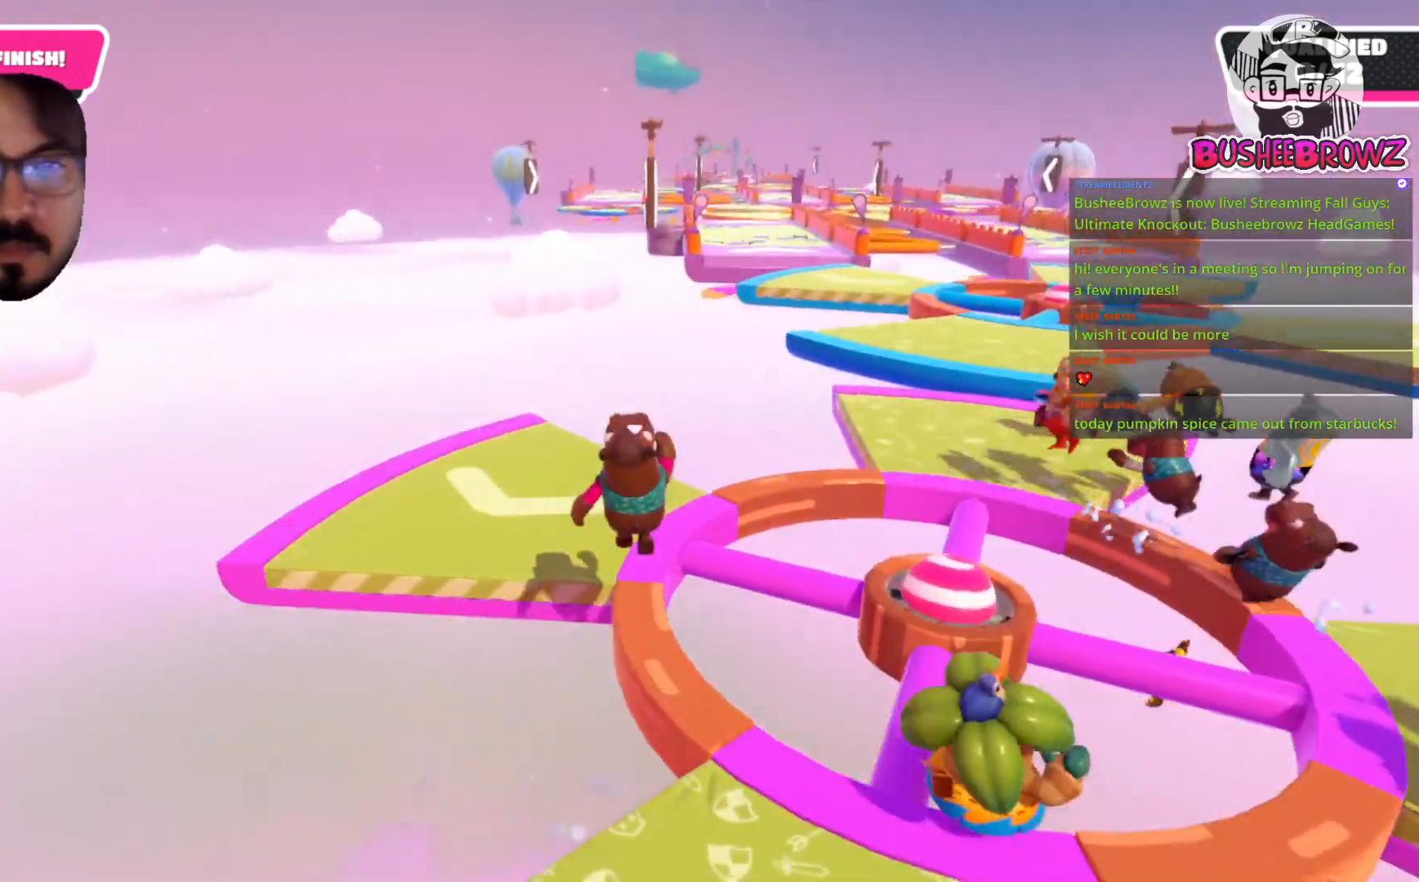
Gameplay with a controller (Xbox layout); each line is a JSON object with the inputs held at the frame after it (dt_ms = milliseconds from this image to that frame). "events" lists button and stick changes between this image and that frame as [ms after this image, input, new state], when the widget could be followed in between.
{"dt_ms": 500, "buttons": [], "left_stick": "up", "right_stick": "right", "events": [[133, "A", "up"], [200, "left_stick", "up-left"], [200, "right_stick", "center"], [367, "right_stick", "right"], [433, "left_stick", "up"]]}
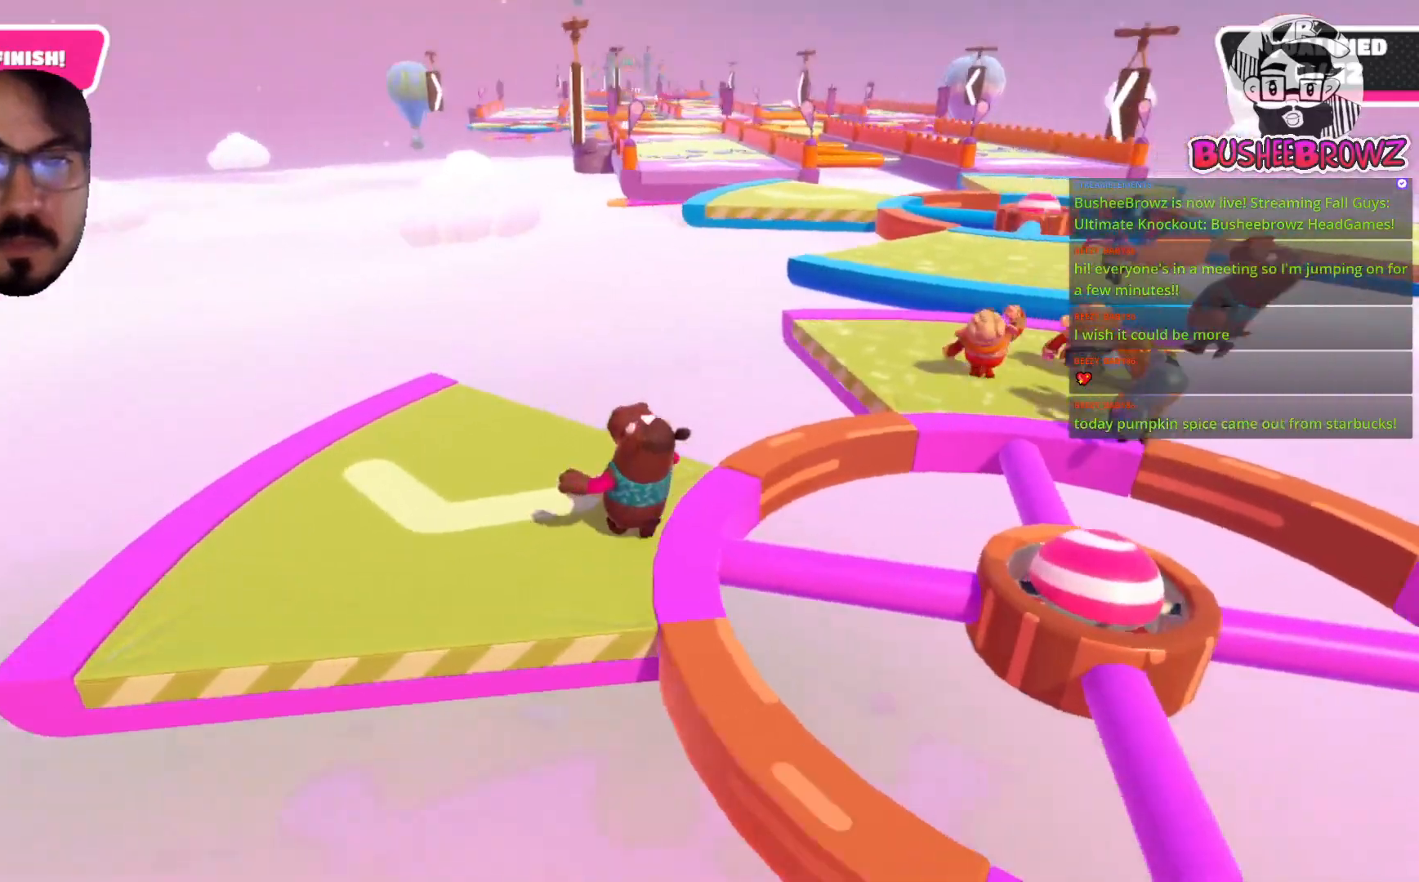
{"dt_ms": 500, "buttons": [], "left_stick": "up-right", "right_stick": "center", "events": [[83, "left_stick", "up-right"], [83, "right_stick", "center"]]}
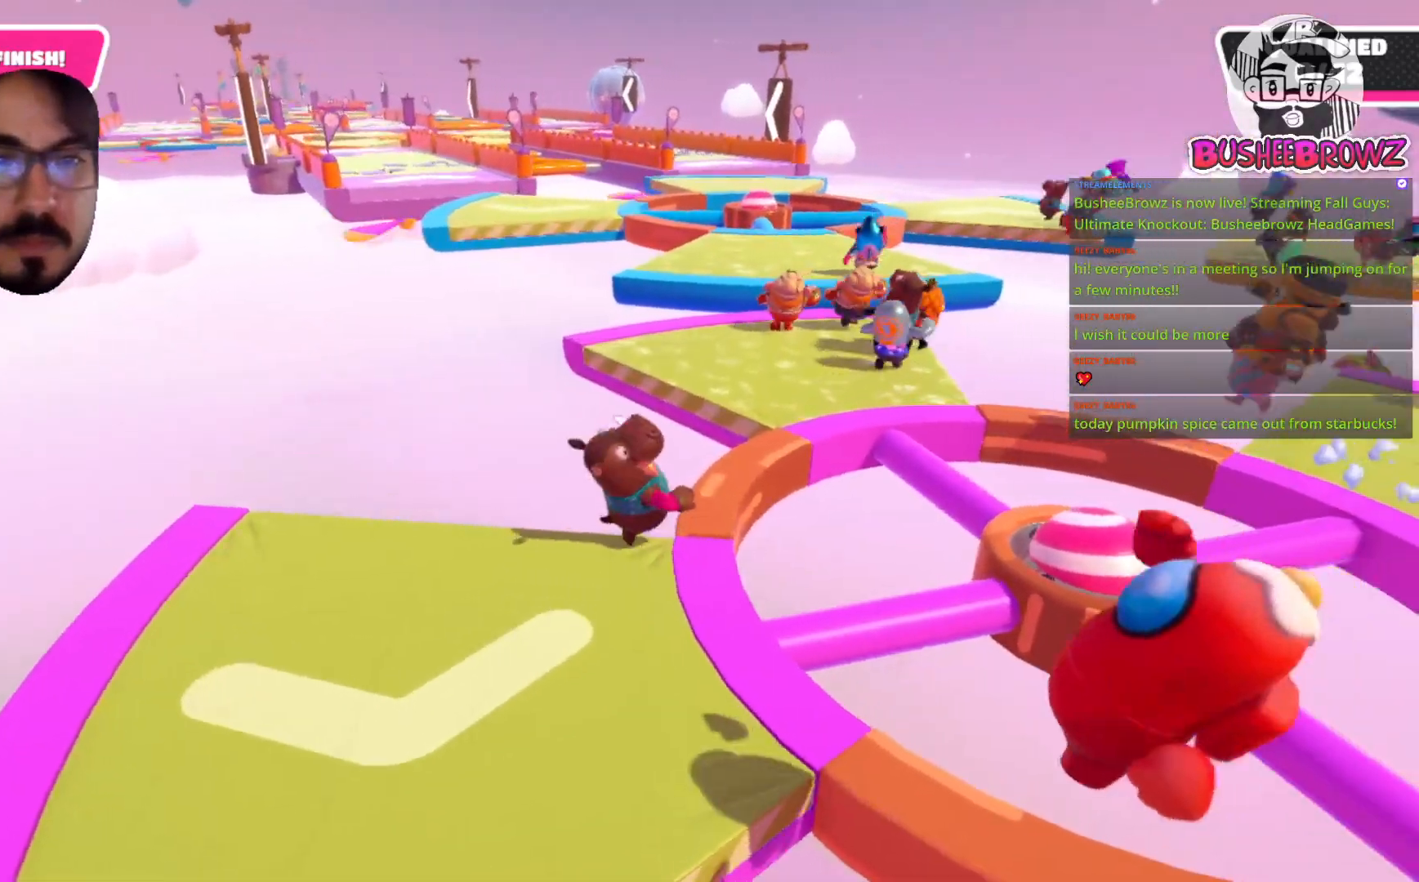
{"dt_ms": 500, "buttons": [], "left_stick": "up", "right_stick": "center", "events": [[167, "left_stick", "up"]]}
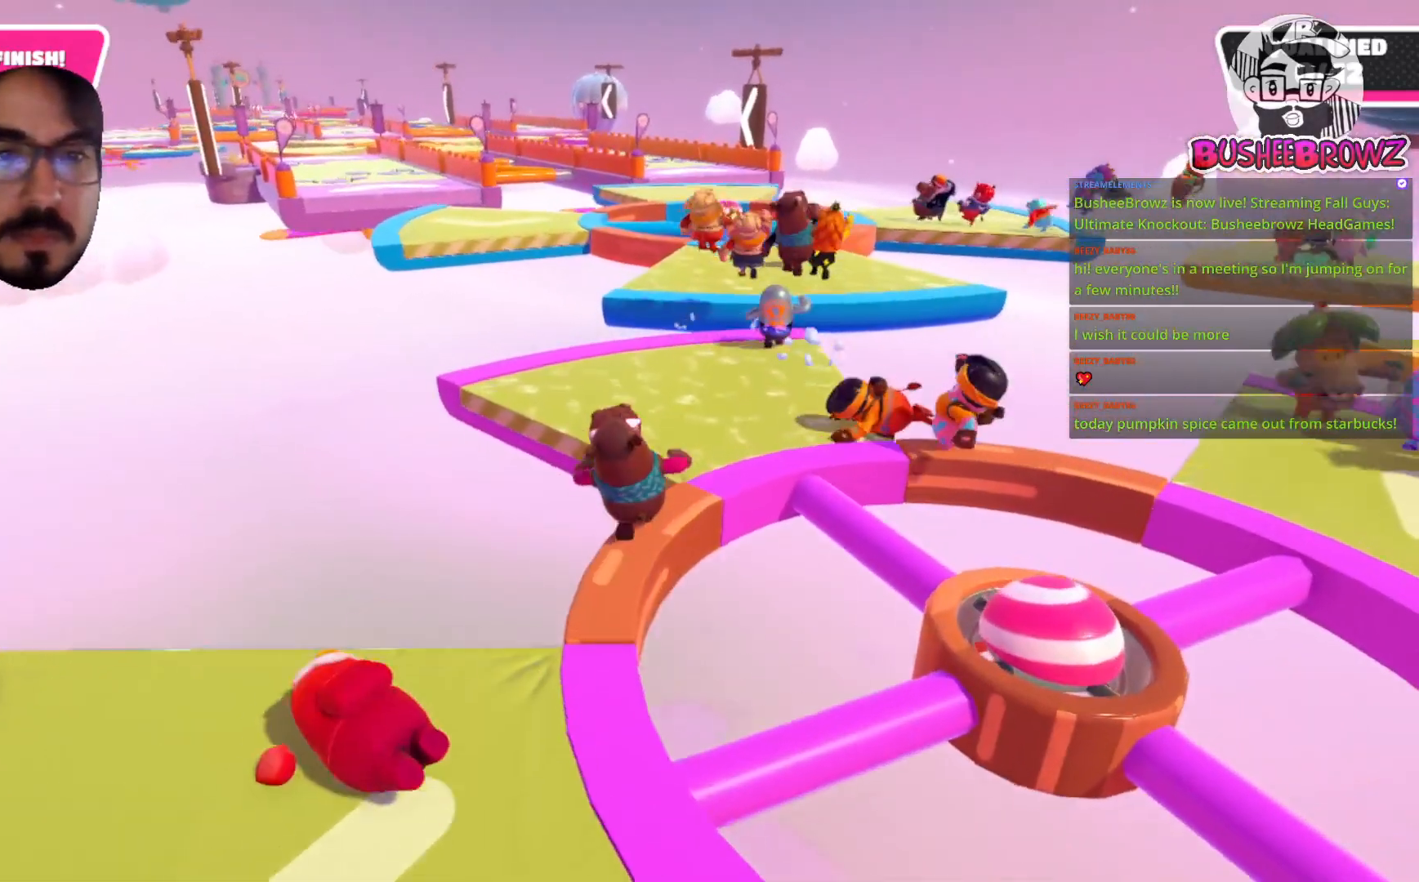
{"dt_ms": 500, "buttons": [], "left_stick": "up-right", "right_stick": "center", "events": [[67, "left_stick", "up-right"]]}
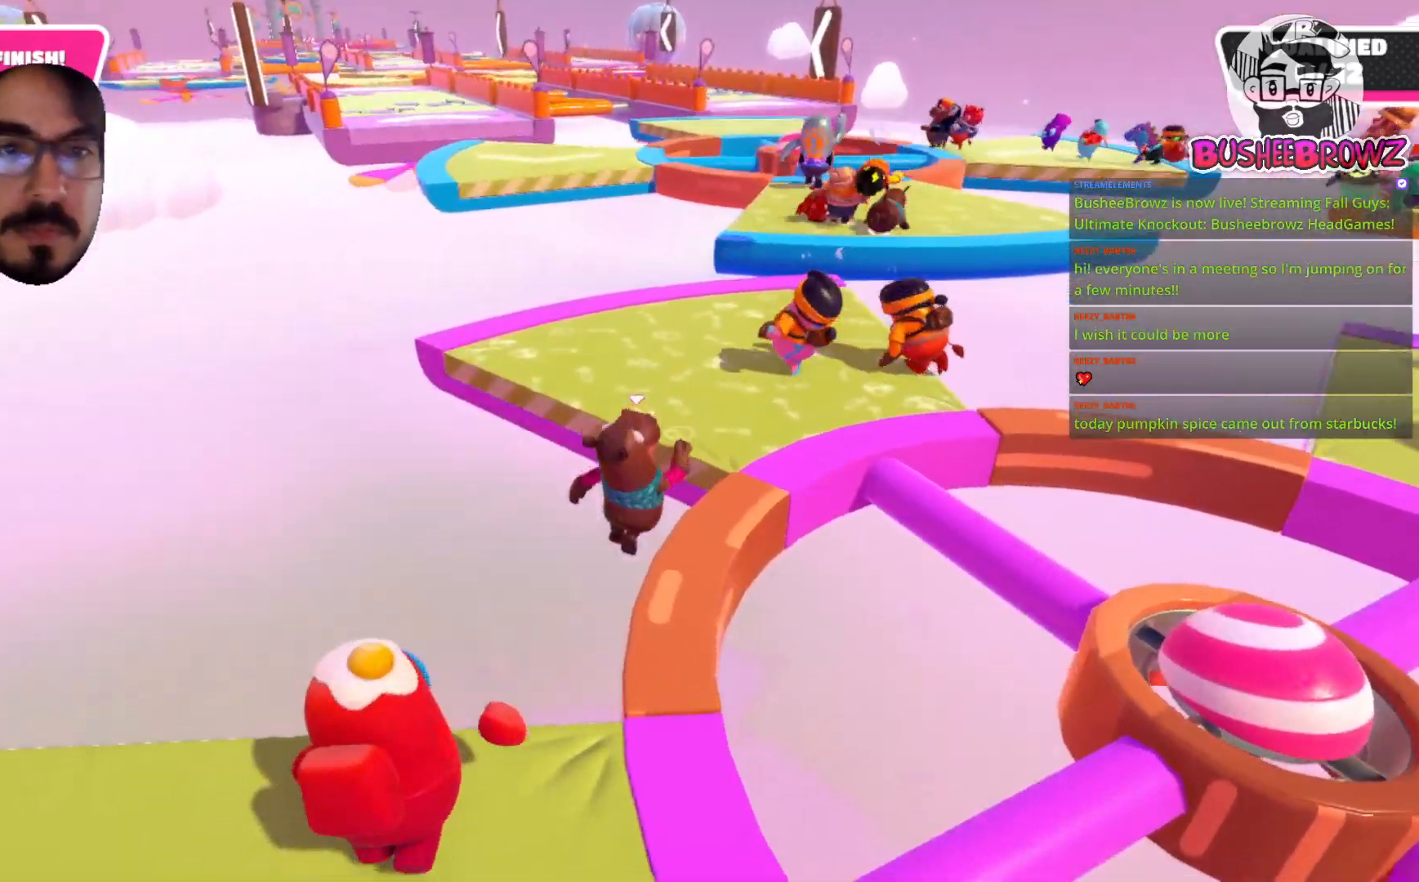
{"dt_ms": 500, "buttons": [], "left_stick": "center", "right_stick": "center"}
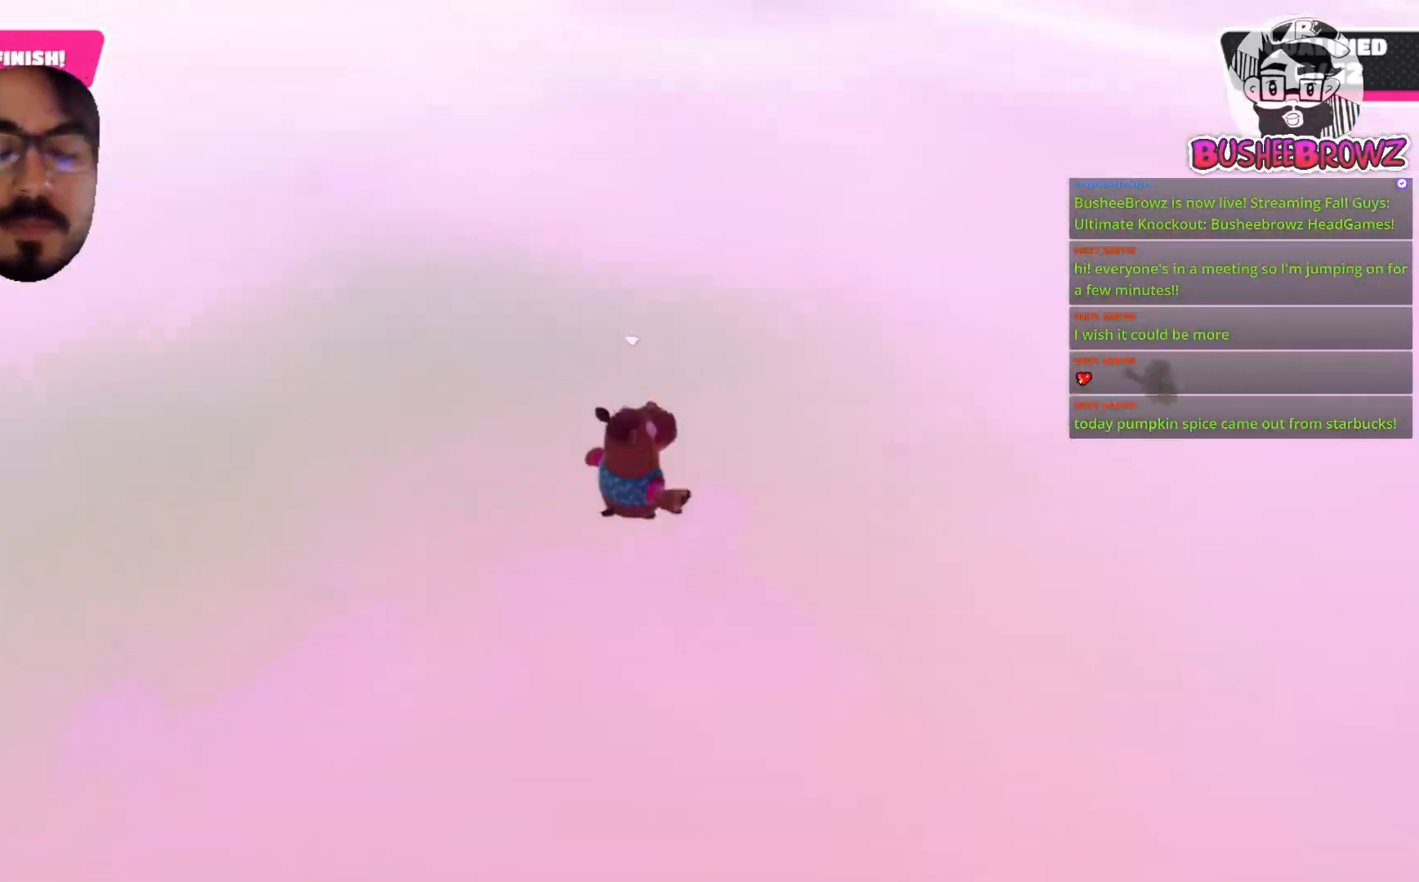
{"dt_ms": 500, "buttons": [], "left_stick": "center", "right_stick": "center", "events": [[67, "R2", "down"], [417, "R2", "up"]]}
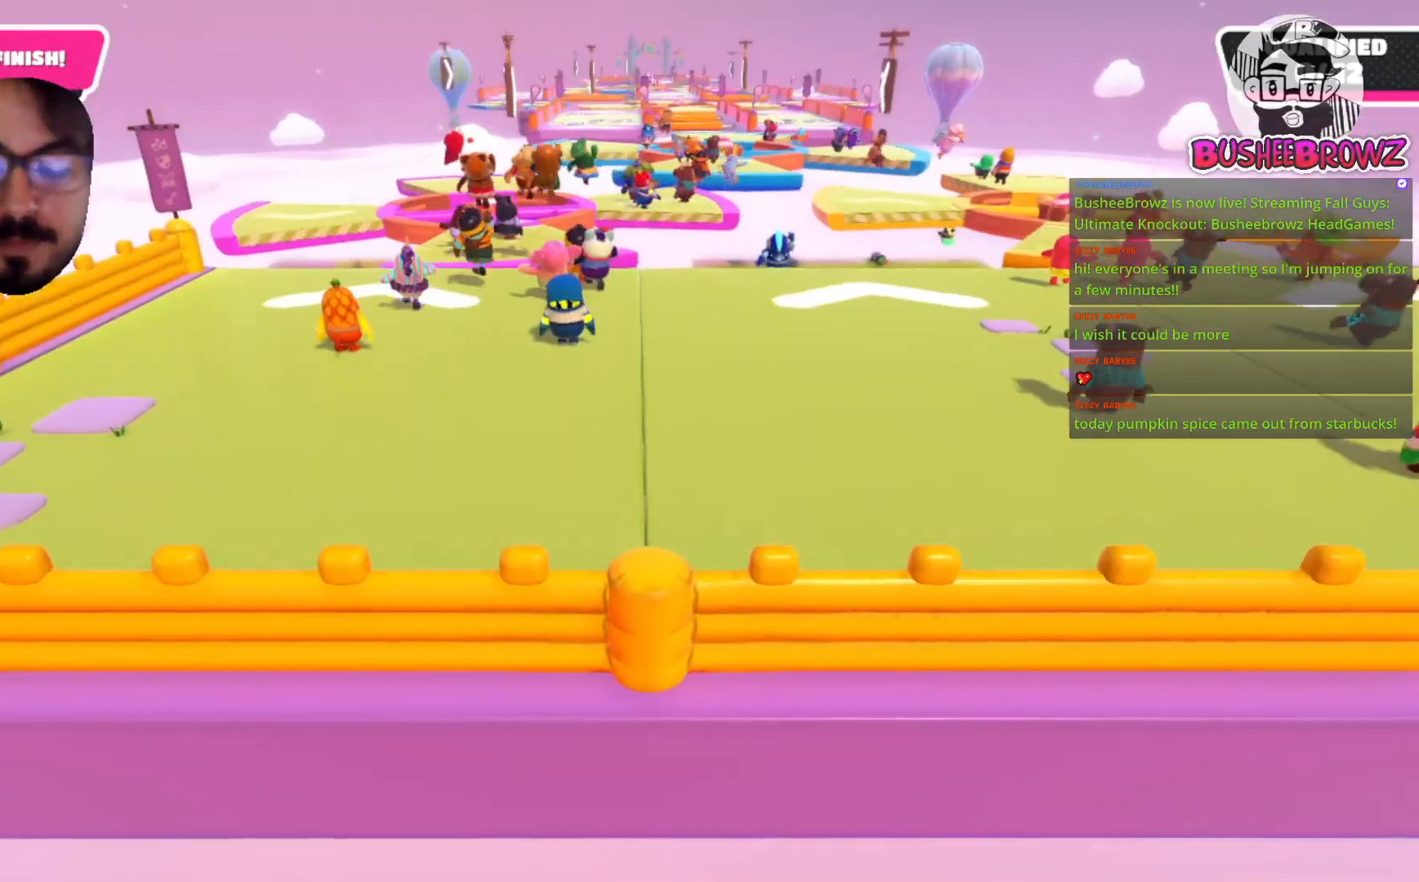
{"dt_ms": 500, "buttons": [], "left_stick": "up", "right_stick": "center", "events": [[233, "left_stick", "up"]]}
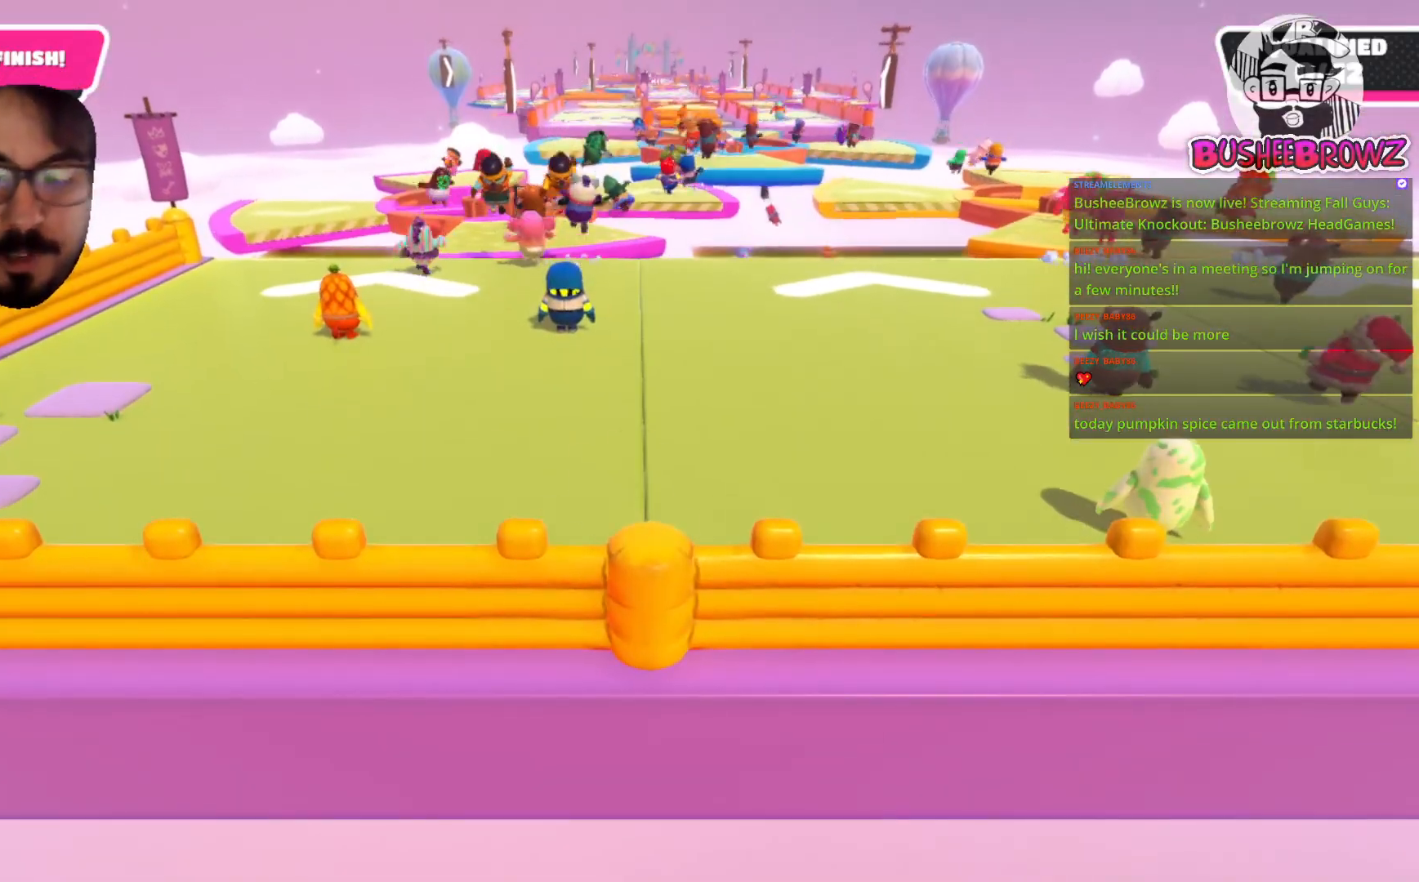
{"dt_ms": 500, "buttons": [], "left_stick": "up", "right_stick": "center", "events": [[333, "right_stick", "down"], [500, "right_stick", "center"]]}
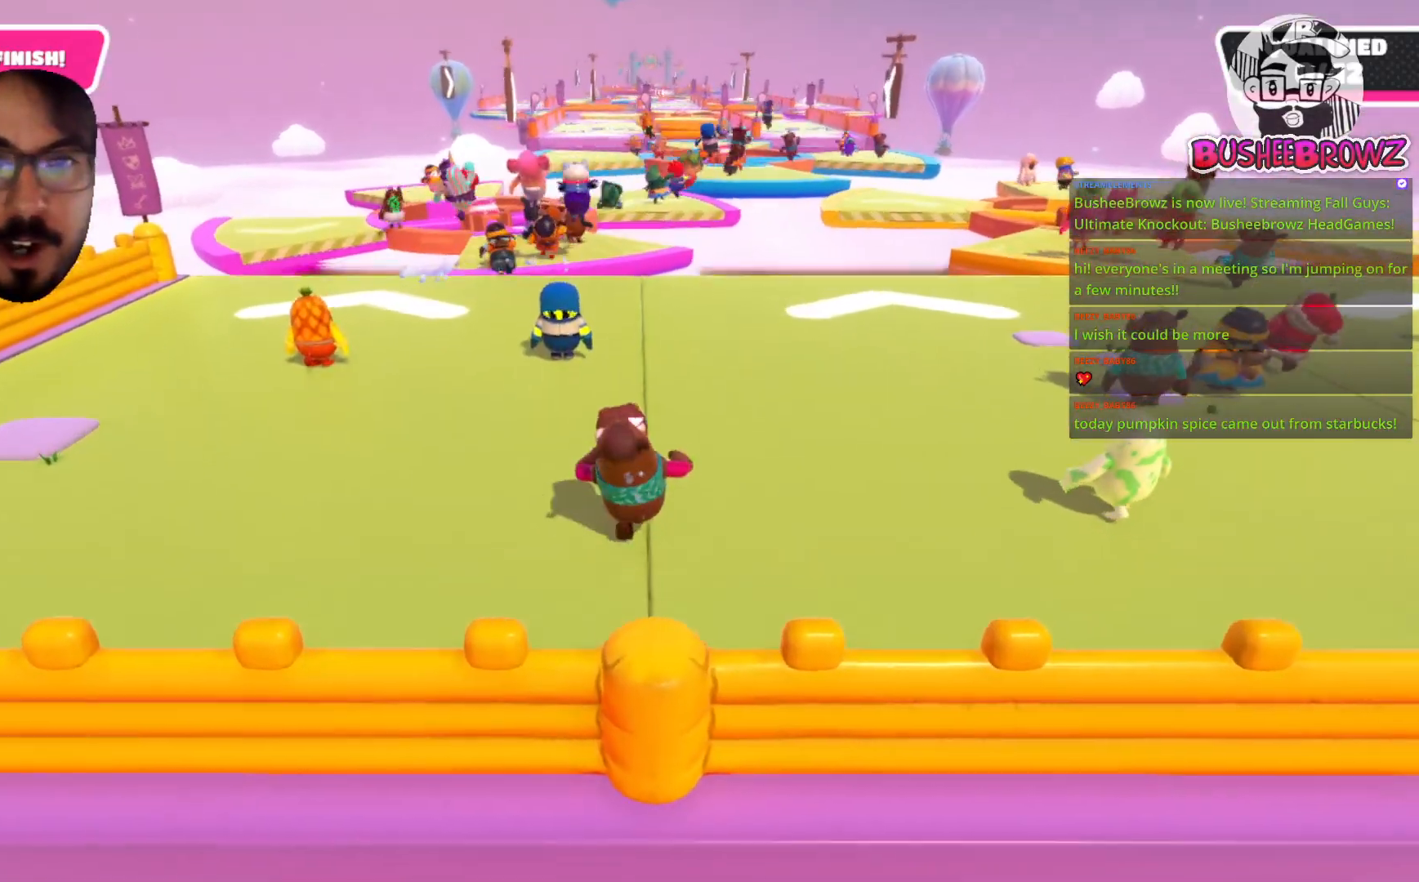
{"dt_ms": 500, "buttons": [], "left_stick": "up", "right_stick": "center", "events": []}
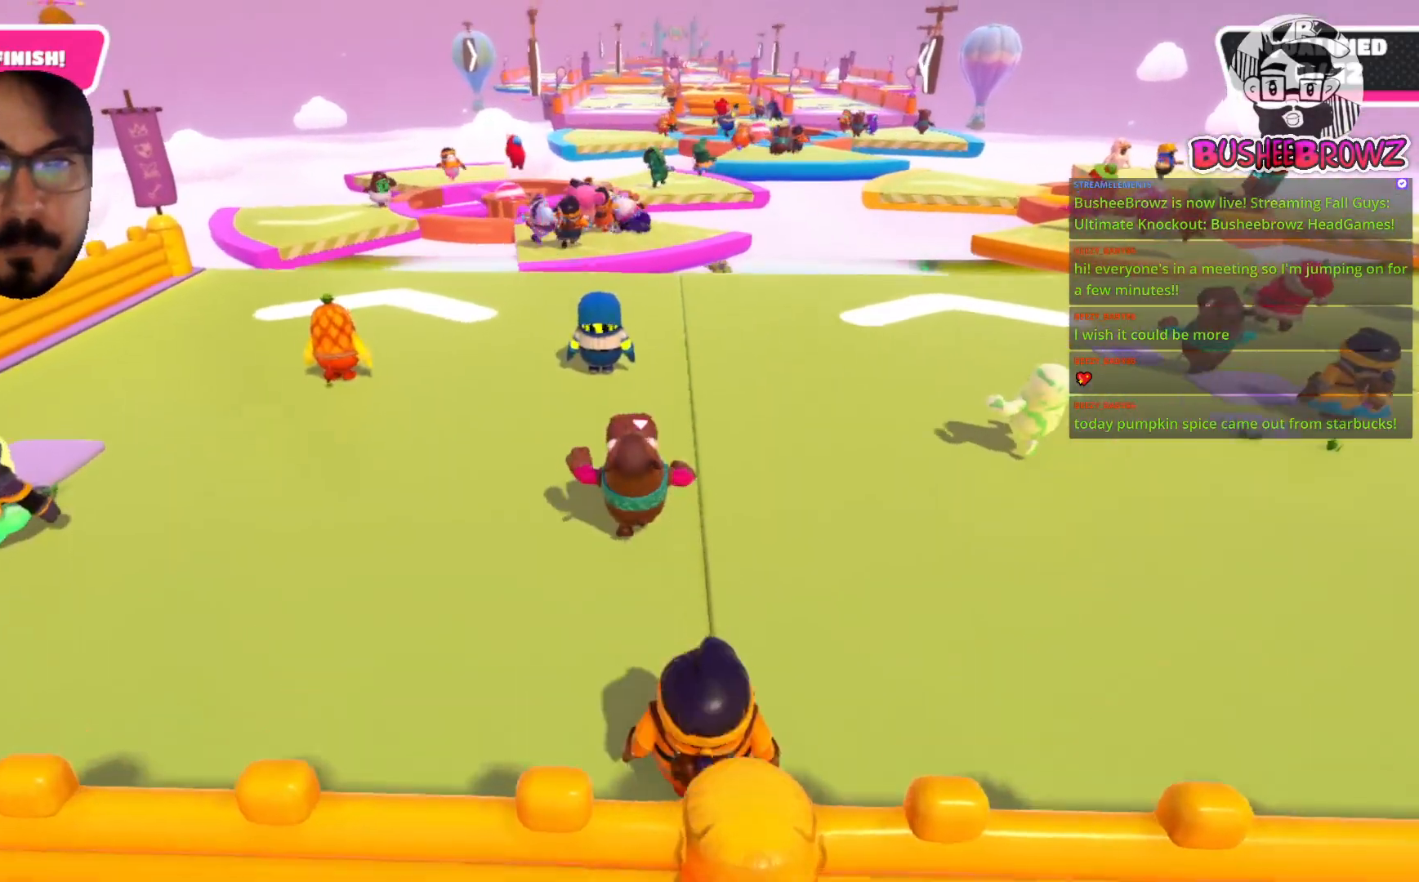
{"dt_ms": 500, "buttons": [], "left_stick": "up", "right_stick": "center", "events": []}
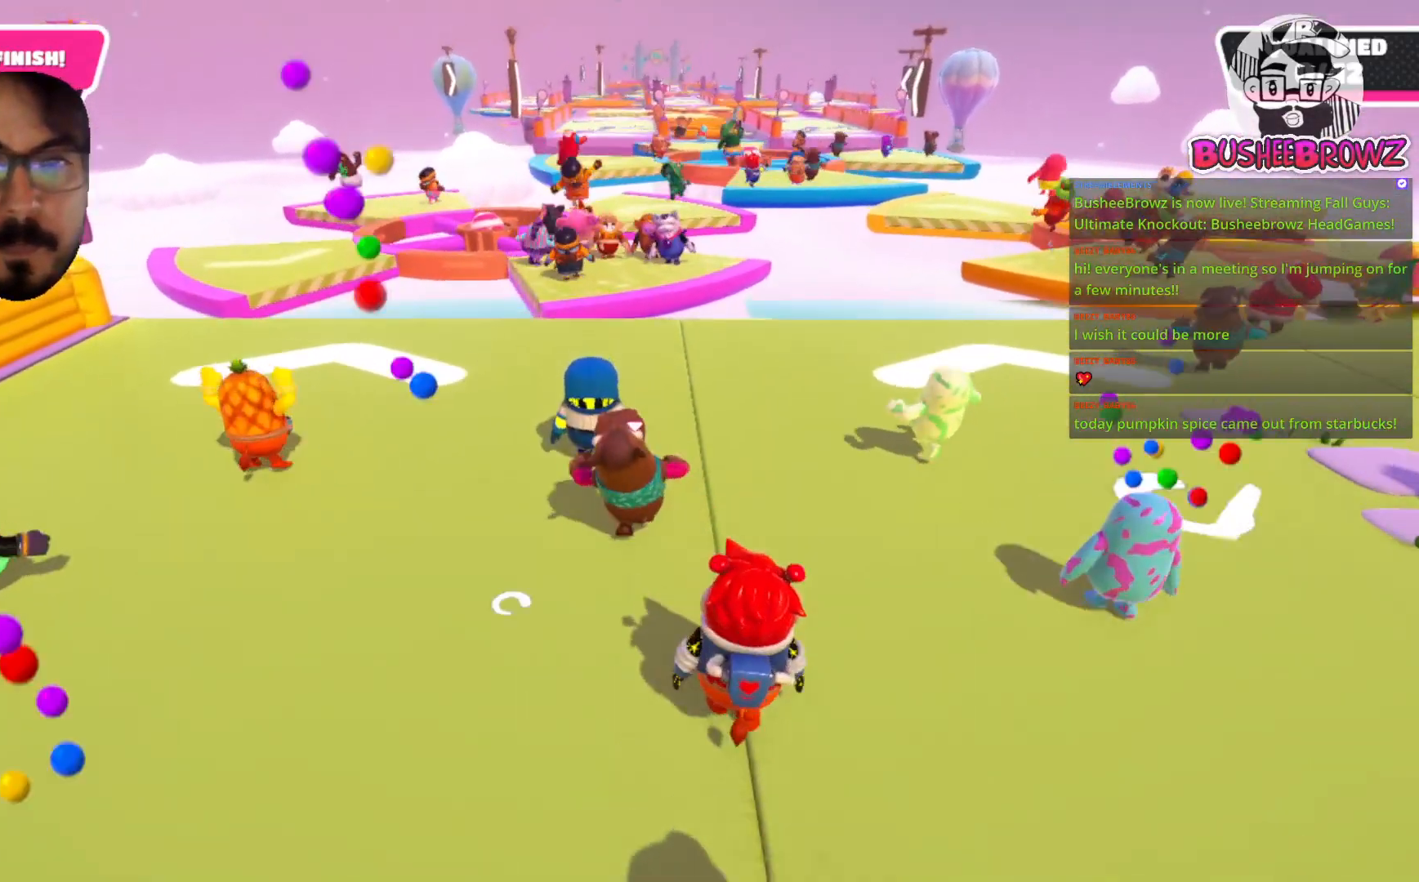
{"dt_ms": 500, "buttons": [], "left_stick": "up-left", "right_stick": "center", "events": [[500, "left_stick", "up-left"]]}
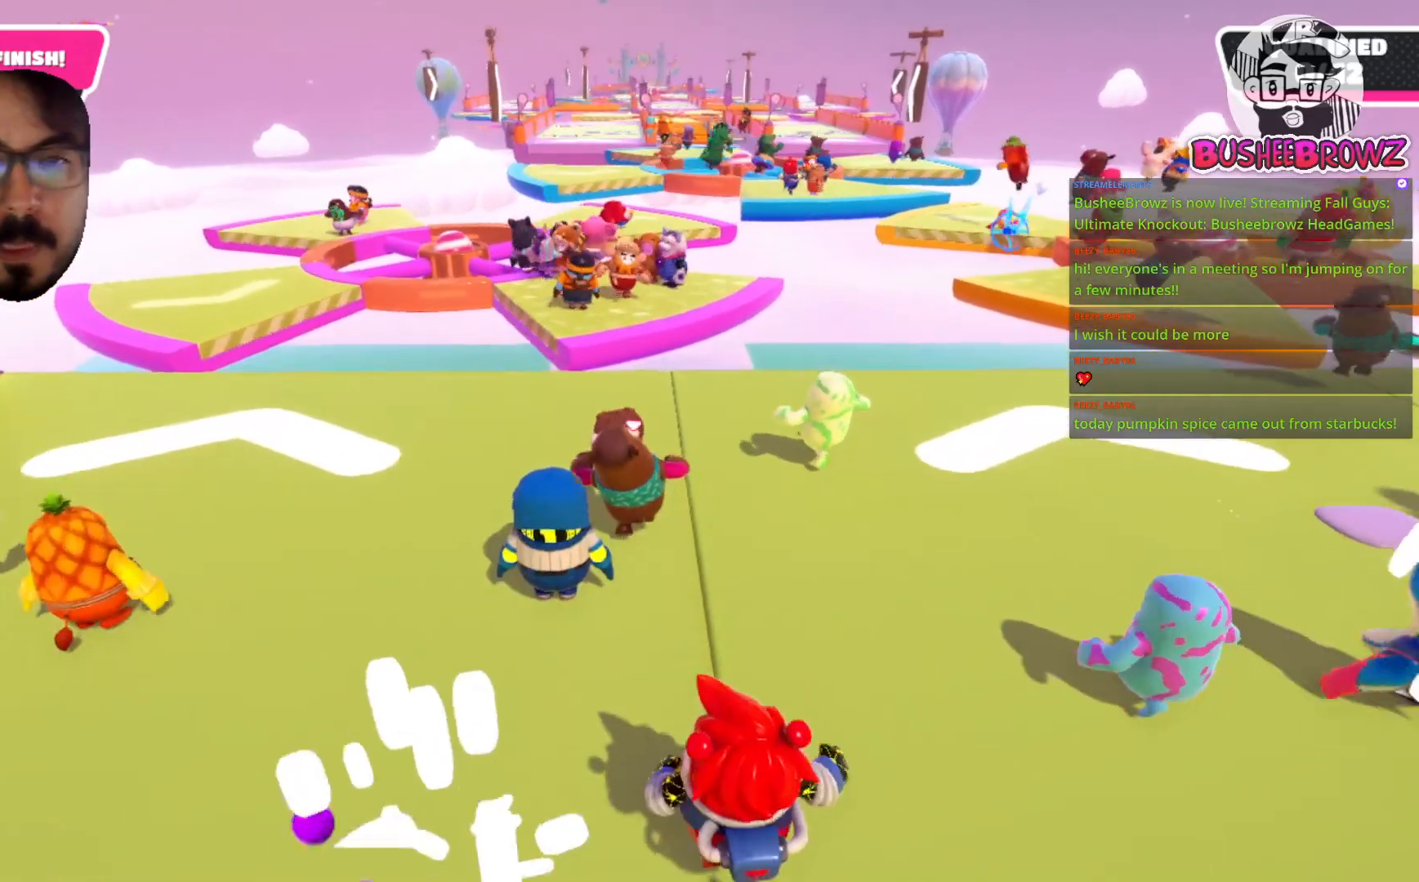
{"dt_ms": 500, "buttons": [], "left_stick": "up-left", "right_stick": "center", "events": []}
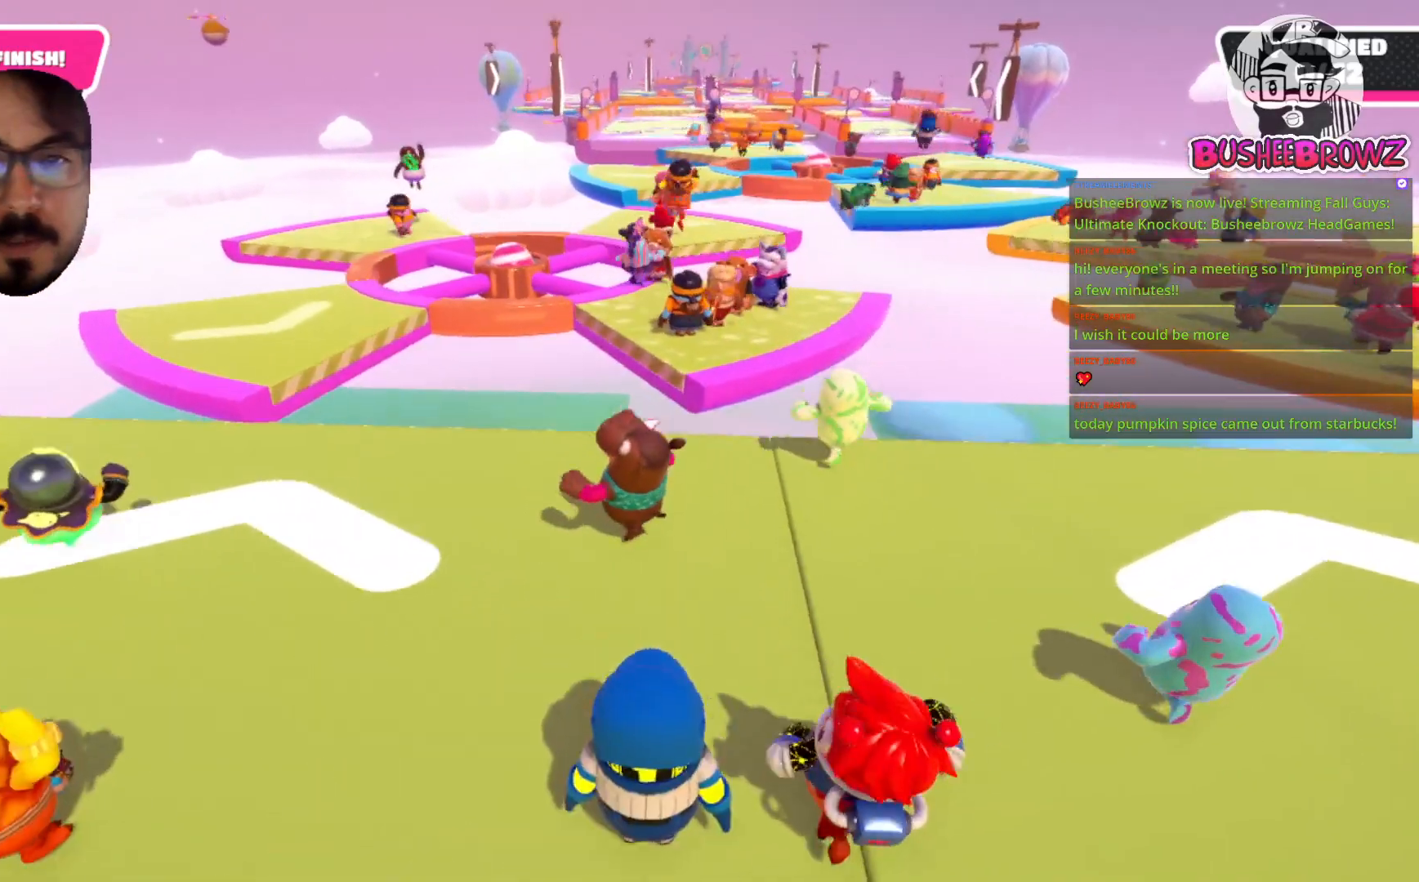
{"dt_ms": 500, "buttons": [], "left_stick": "up-left", "right_stick": "center", "events": []}
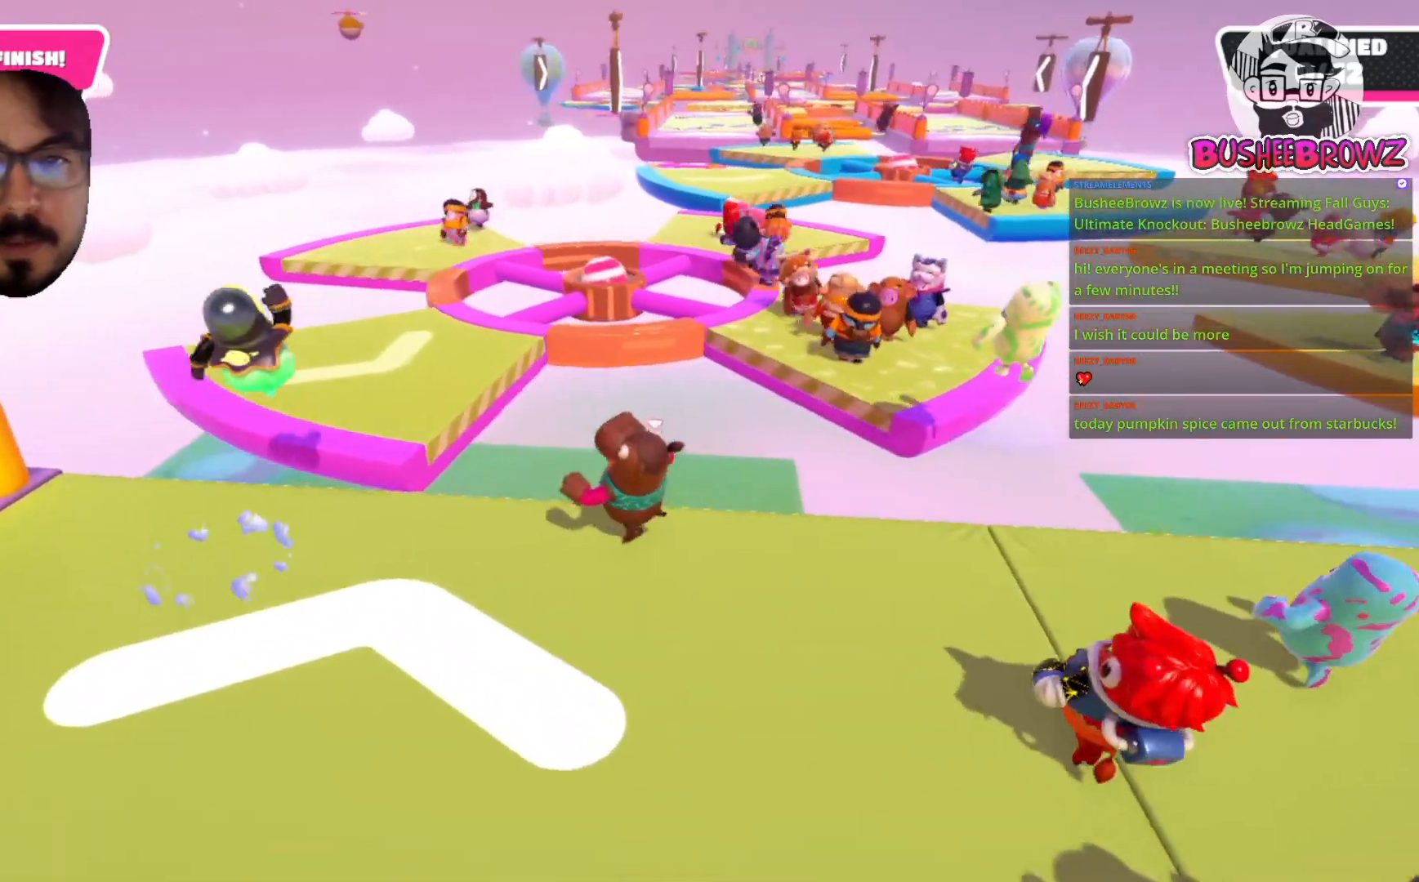
{"dt_ms": 500, "buttons": [], "left_stick": "up-left", "right_stick": "center", "events": [[117, "A", "down"], [267, "A", "up"]]}
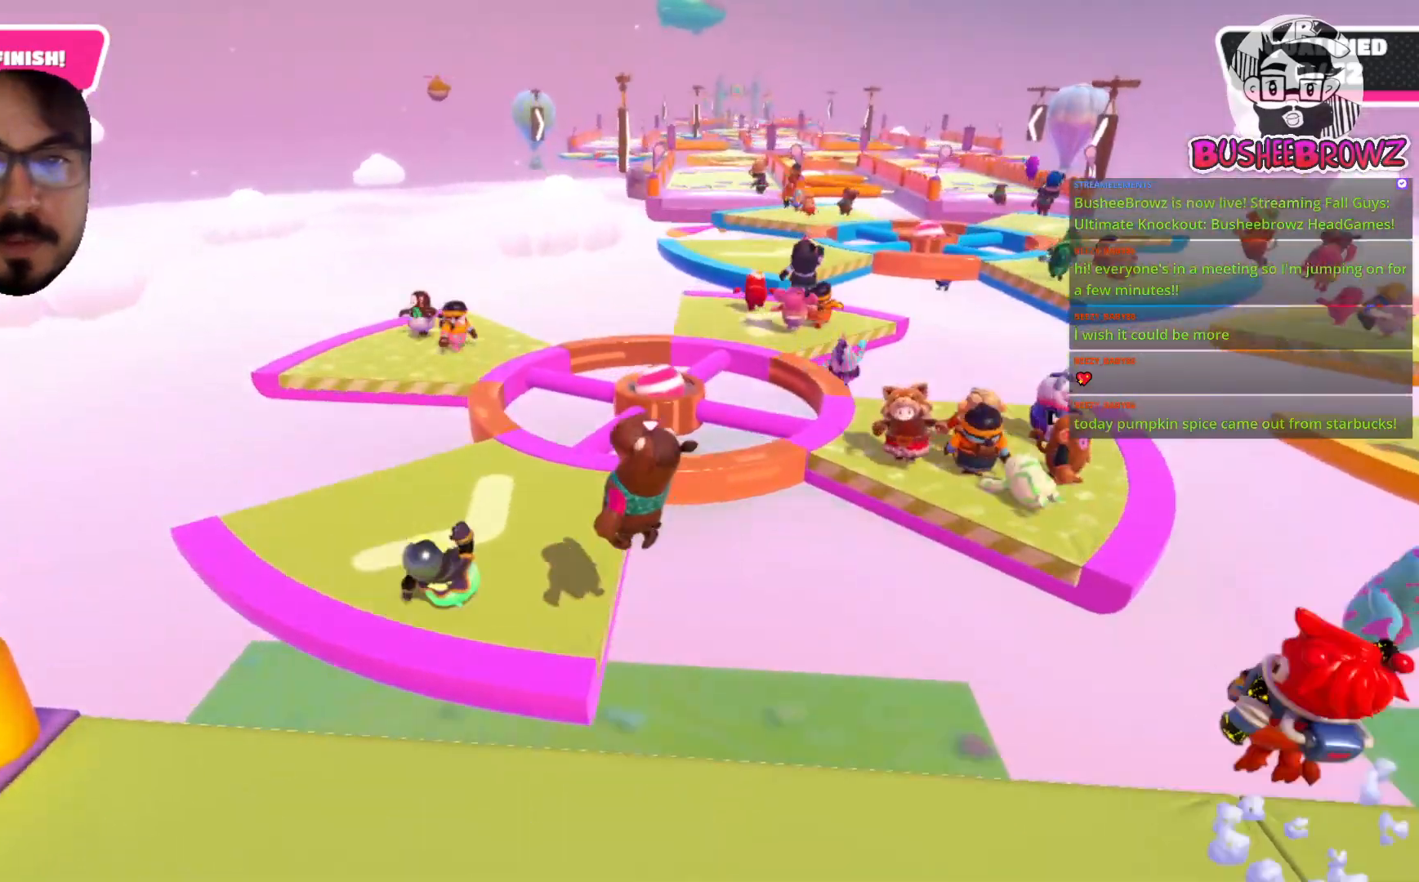
{"dt_ms": 500, "buttons": [], "left_stick": "up-left", "right_stick": "center", "events": [[67, "right_stick", "left"], [233, "right_stick", "center"]]}
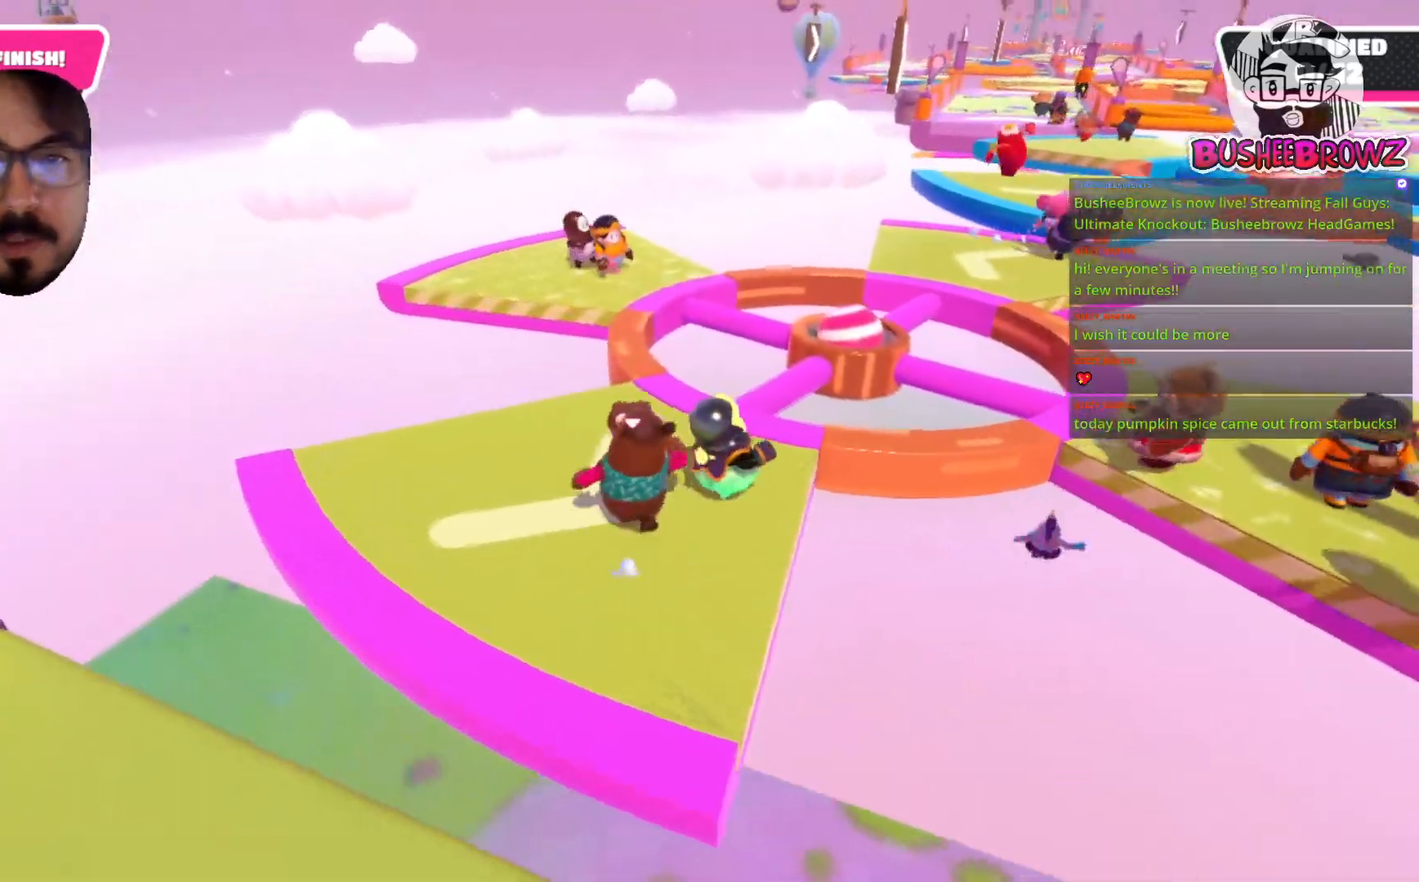
{"dt_ms": 500, "buttons": [], "left_stick": "up", "right_stick": "center", "events": [[167, "left_stick", "up"]]}
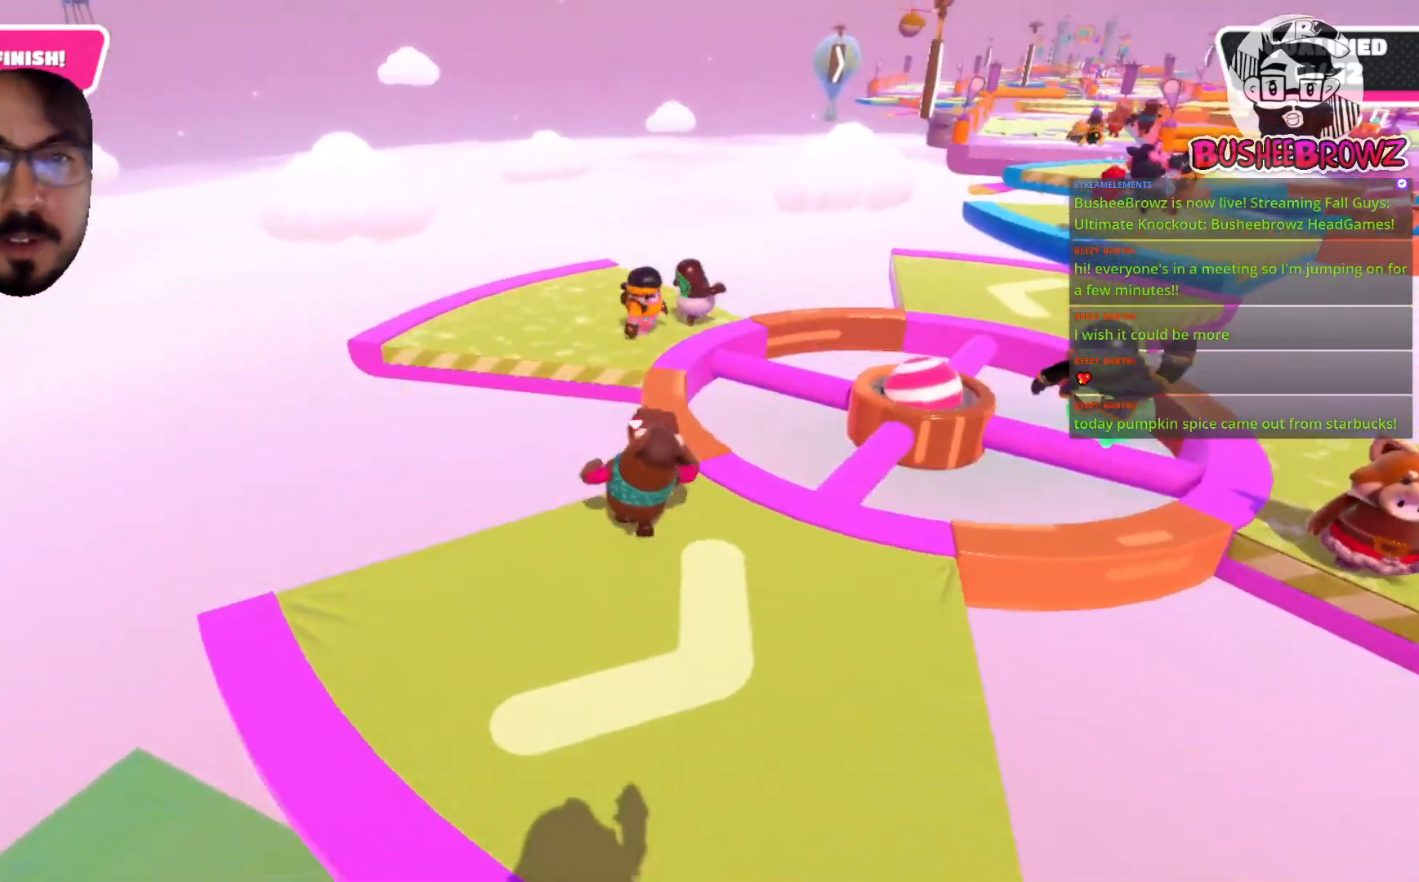
{"dt_ms": 500, "buttons": [], "left_stick": "up", "right_stick": "center", "events": [[67, "A", "down"], [467, "A", "up"]]}
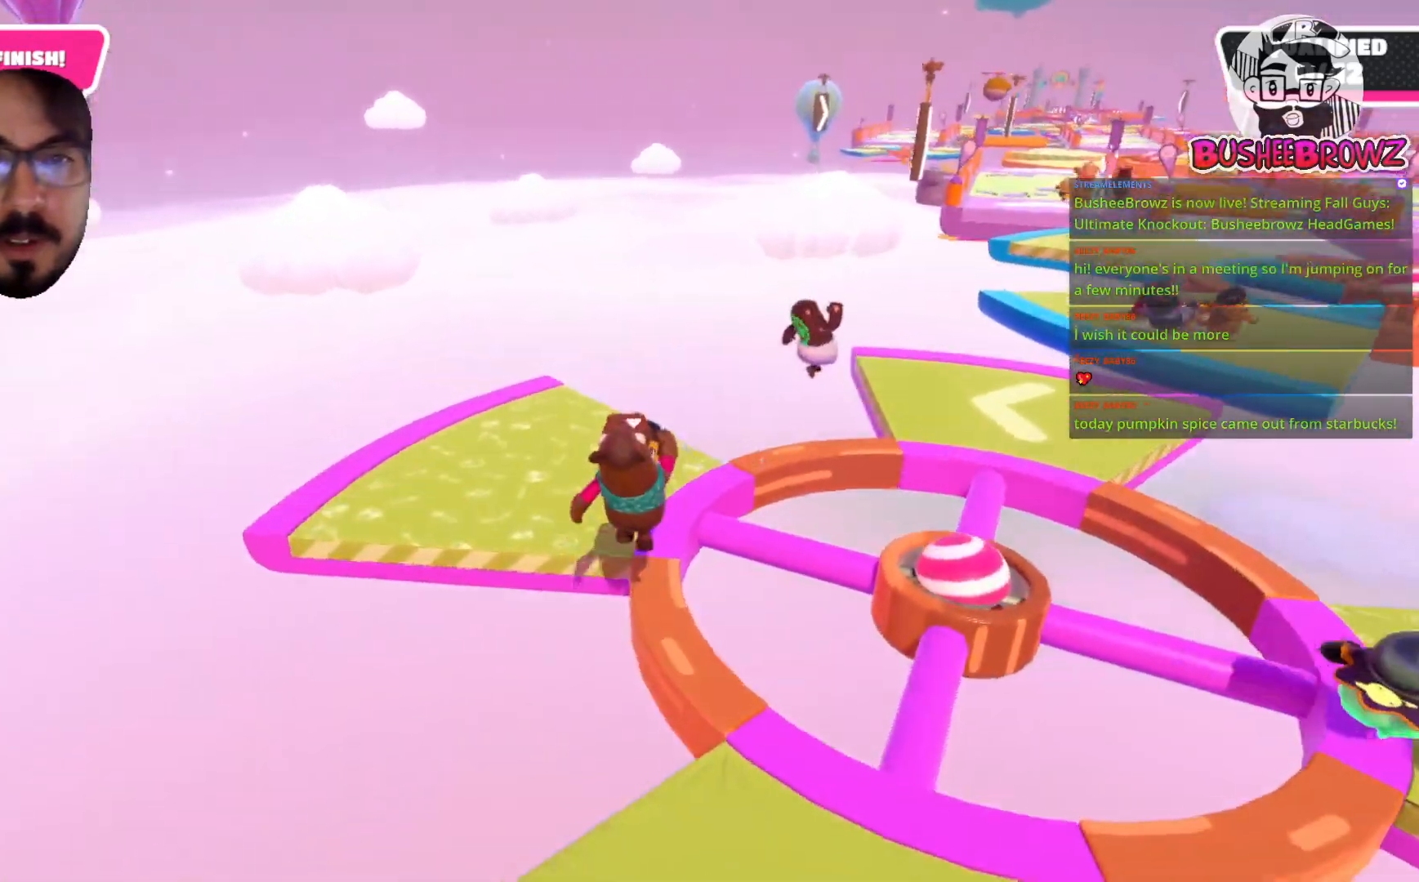
{"dt_ms": 500, "buttons": [], "left_stick": "up-right", "right_stick": "right"}
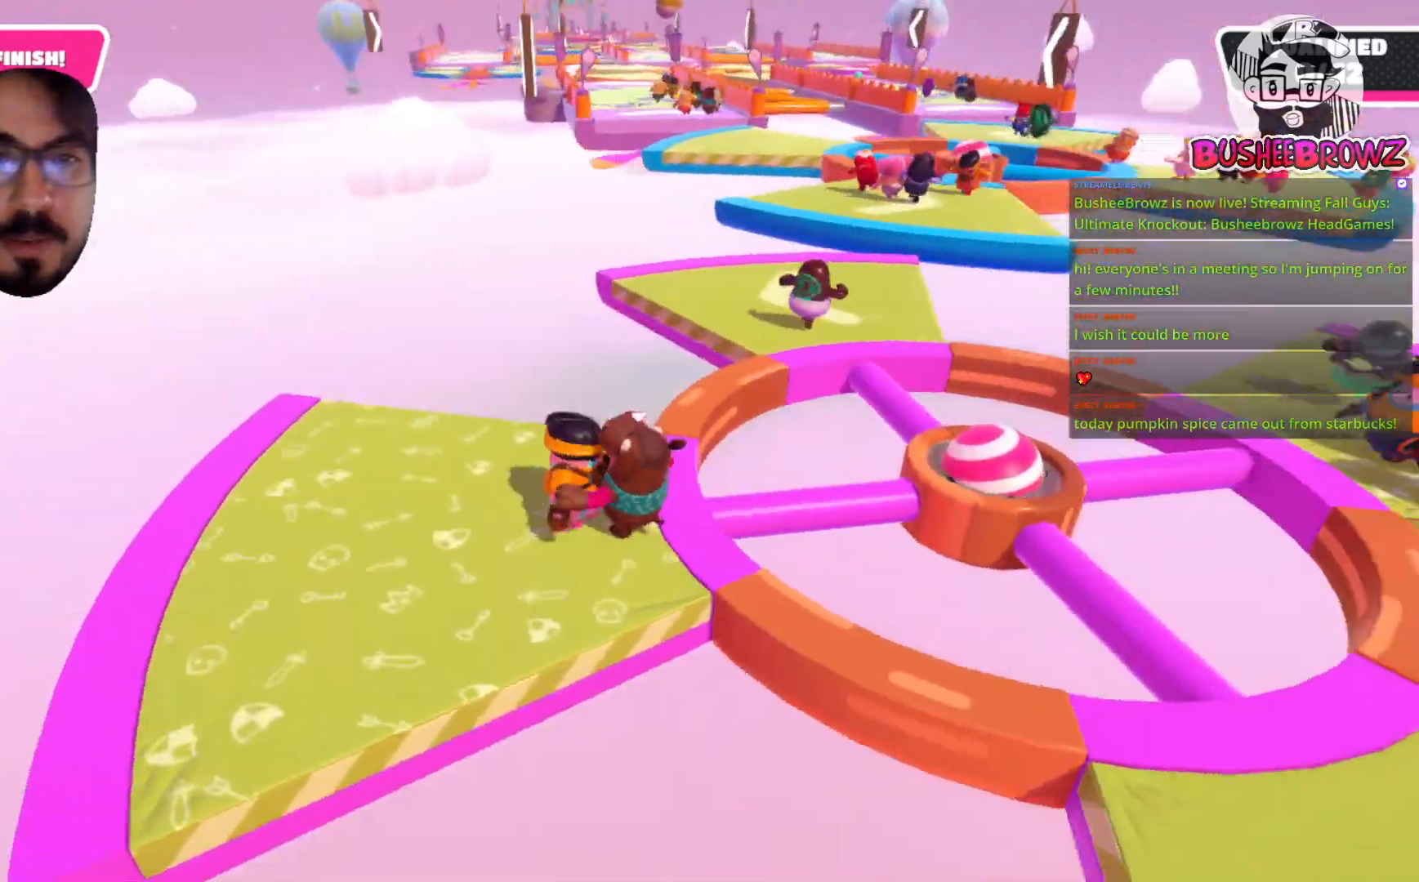
{"dt_ms": 1000, "buttons": [], "left_stick": "up", "right_stick": "center"}
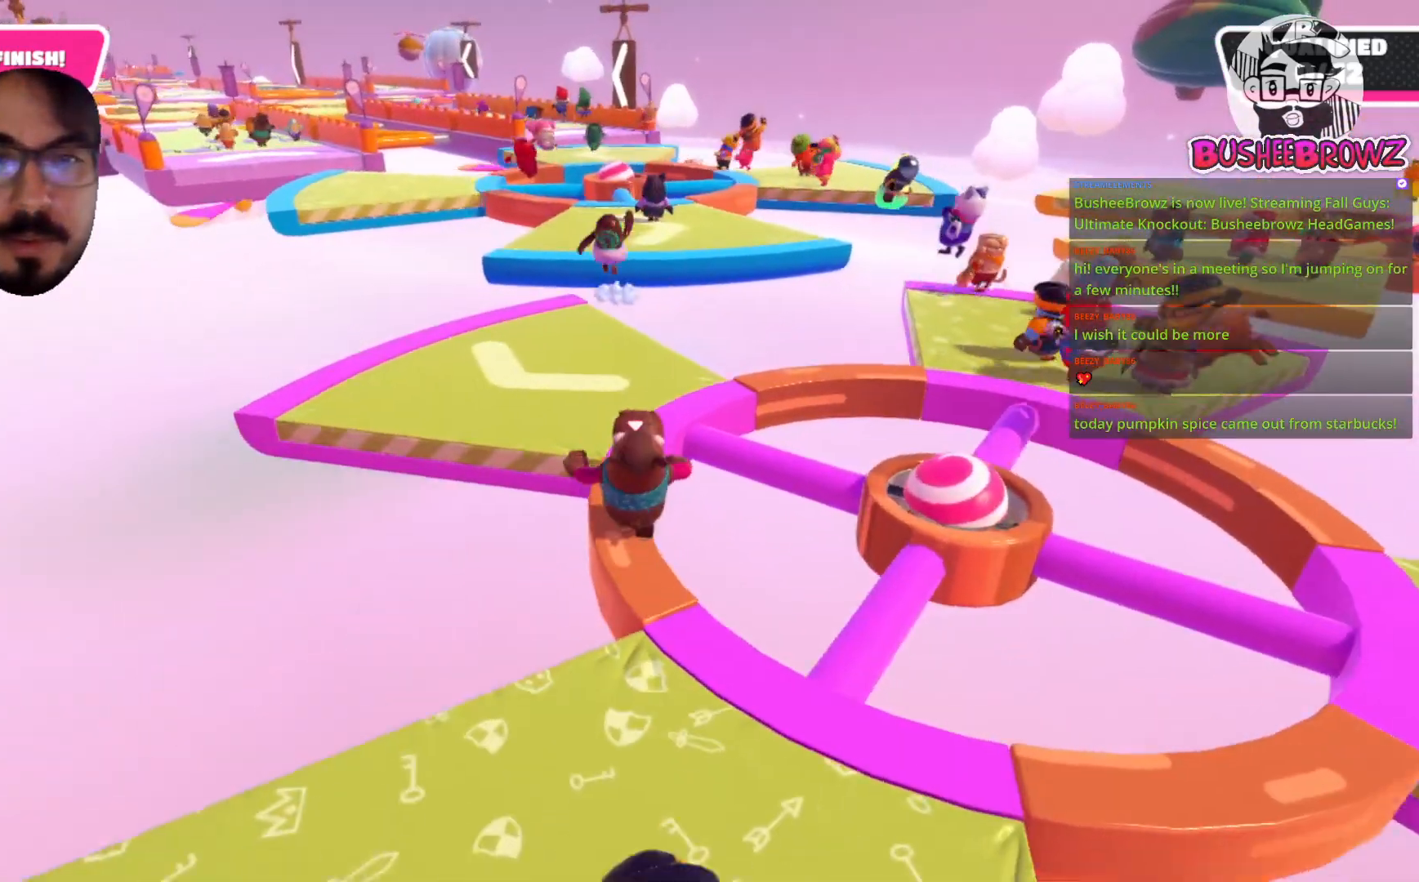
{"dt_ms": 500, "buttons": [], "left_stick": "up-left", "right_stick": "center", "events": [[367, "left_stick", "up-left"]]}
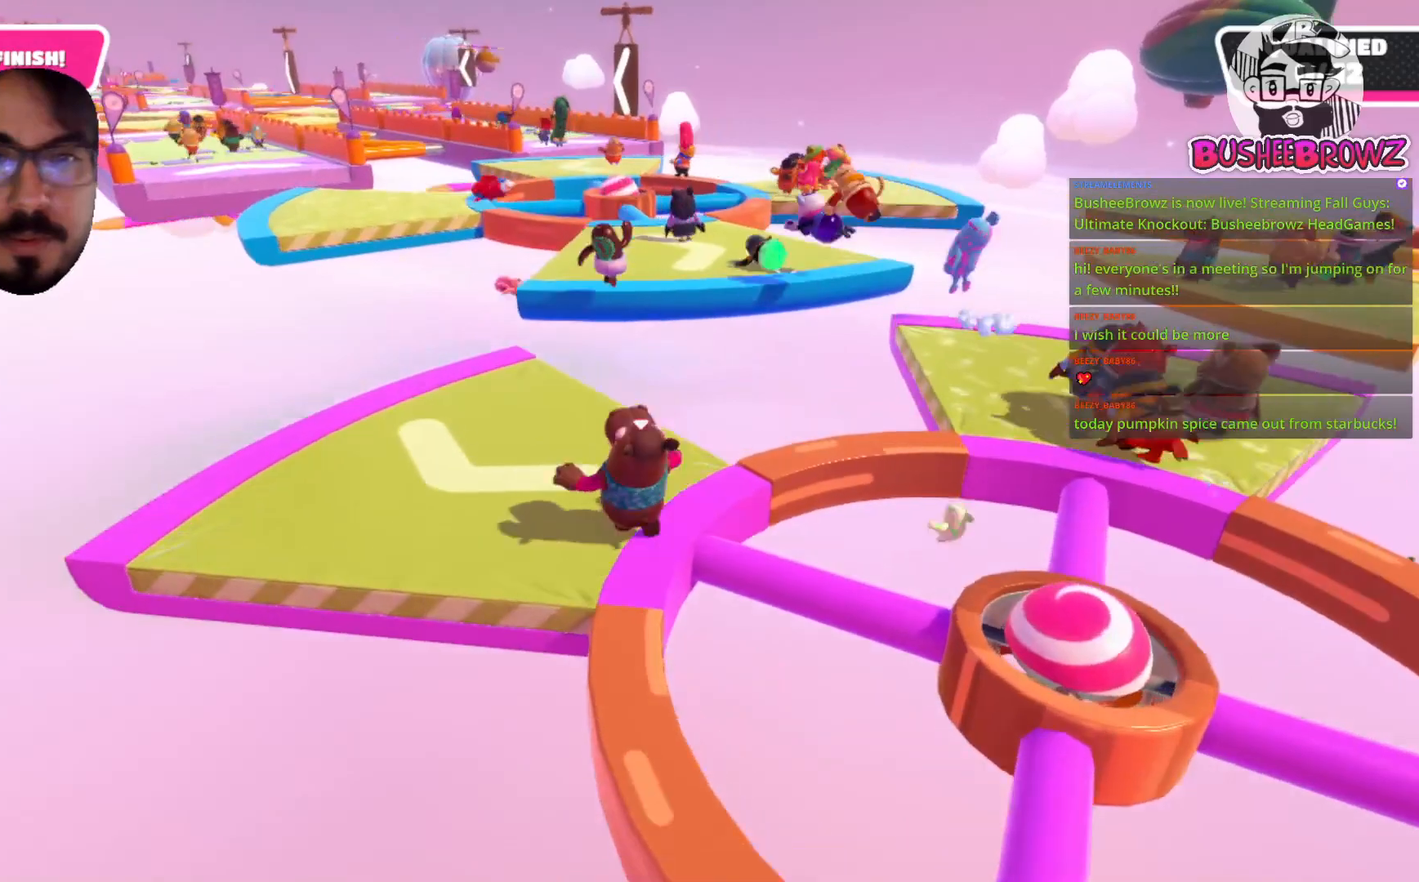
{"dt_ms": 500, "buttons": [], "left_stick": "up-left", "right_stick": "center", "events": []}
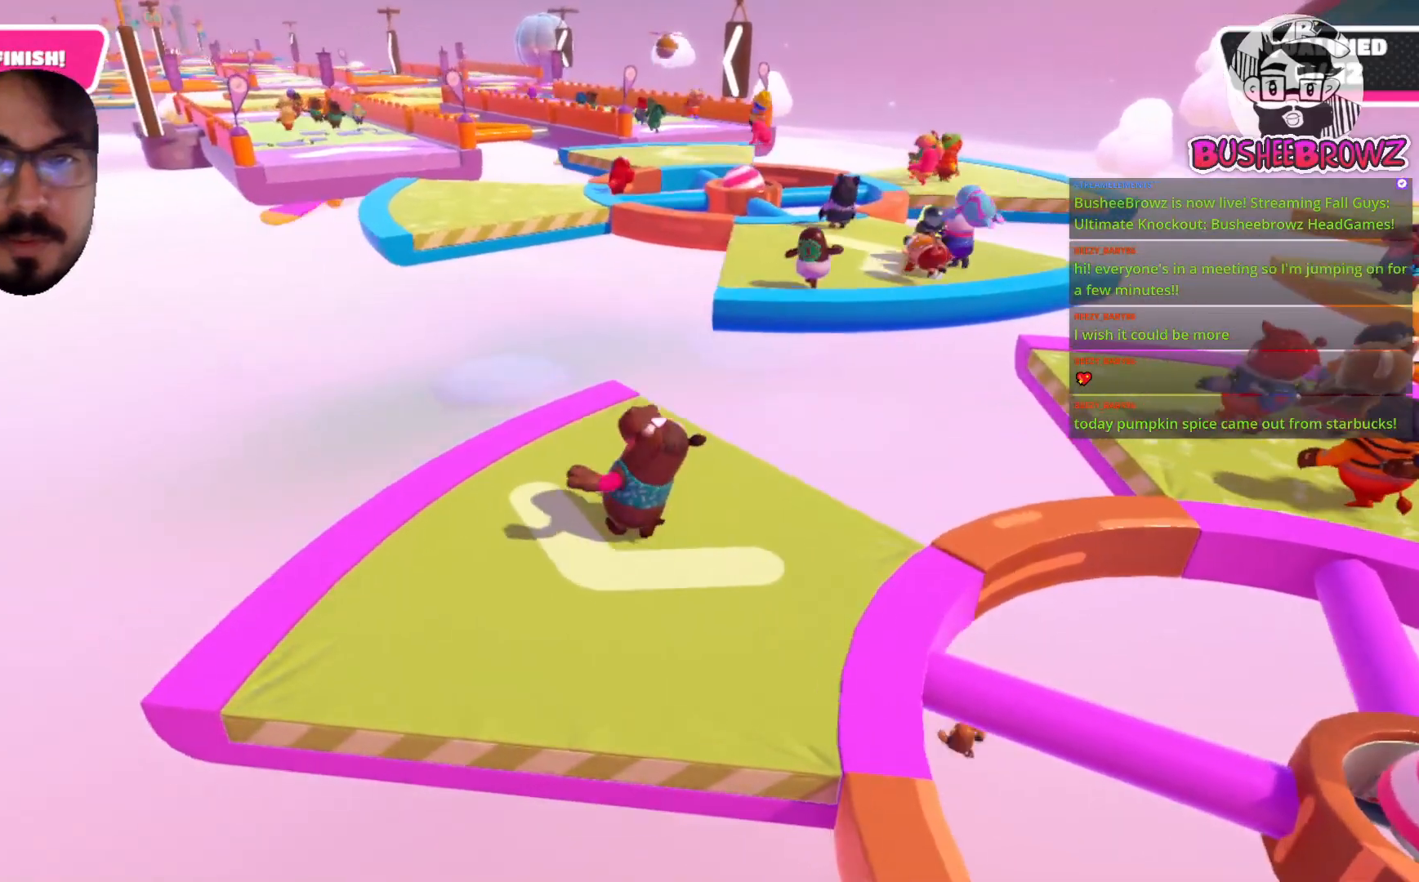
{"dt_ms": 500, "buttons": [], "left_stick": "center", "right_stick": "center", "events": [[167, "left_stick", "center"]]}
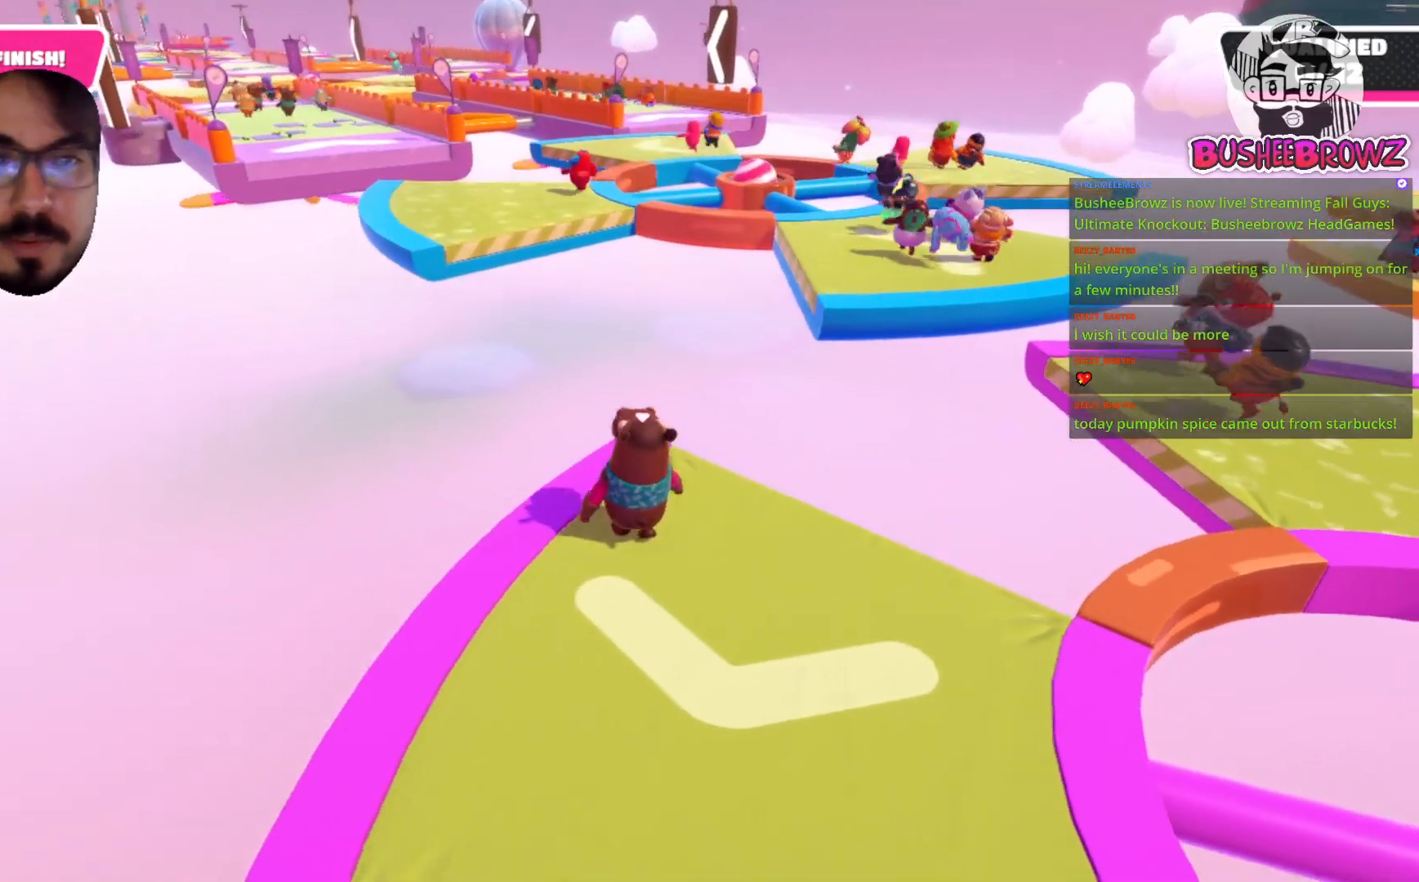
{"dt_ms": 500, "buttons": [], "left_stick": "up-right", "right_stick": "center", "events": [[400, "left_stick", "up"], [500, "left_stick", "up-right"]]}
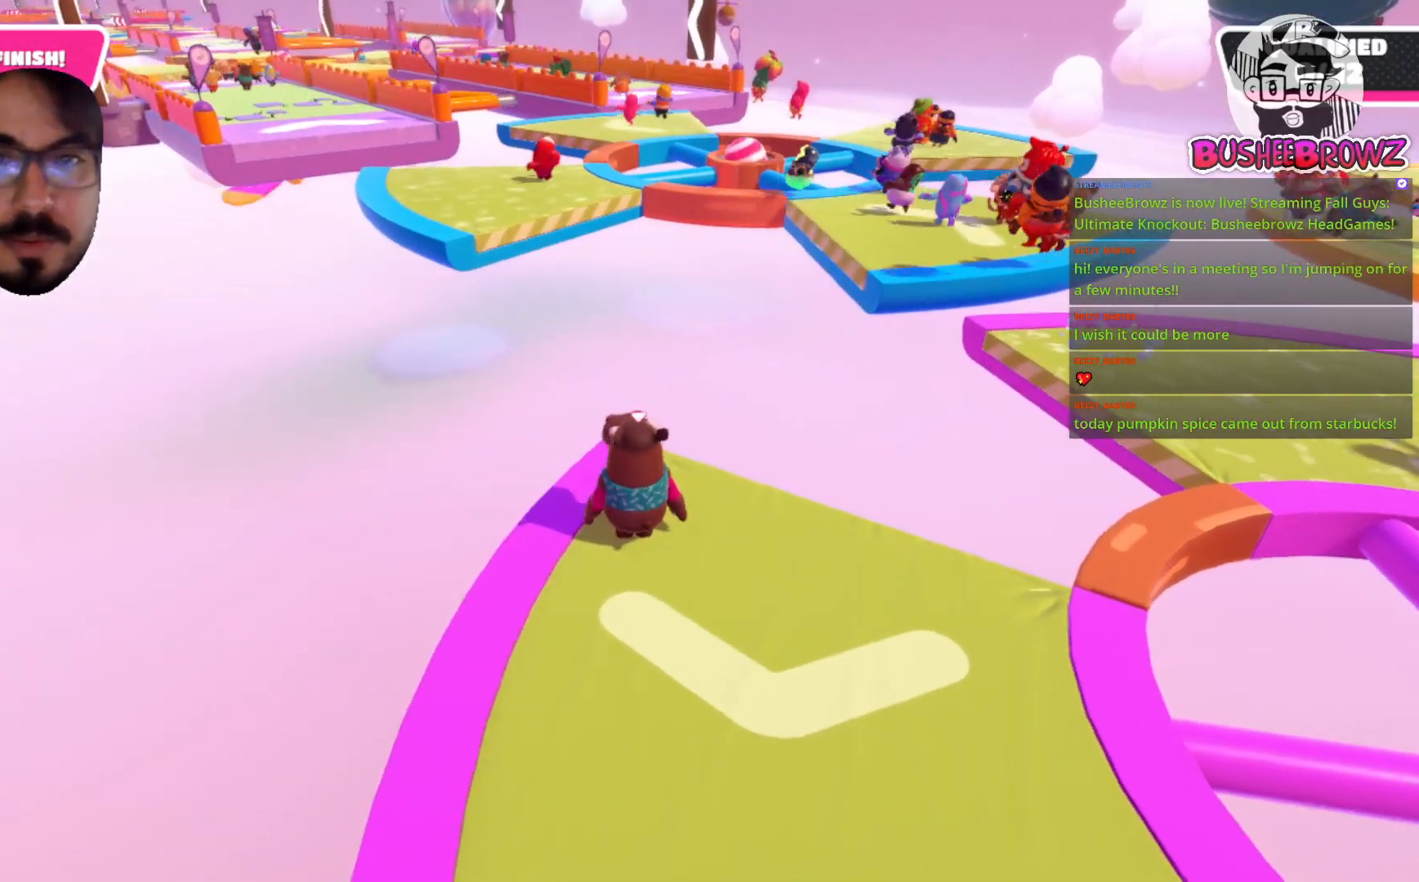
{"dt_ms": 500, "buttons": [], "left_stick": "right", "right_stick": "center", "events": [[33, "left_stick", "right"]]}
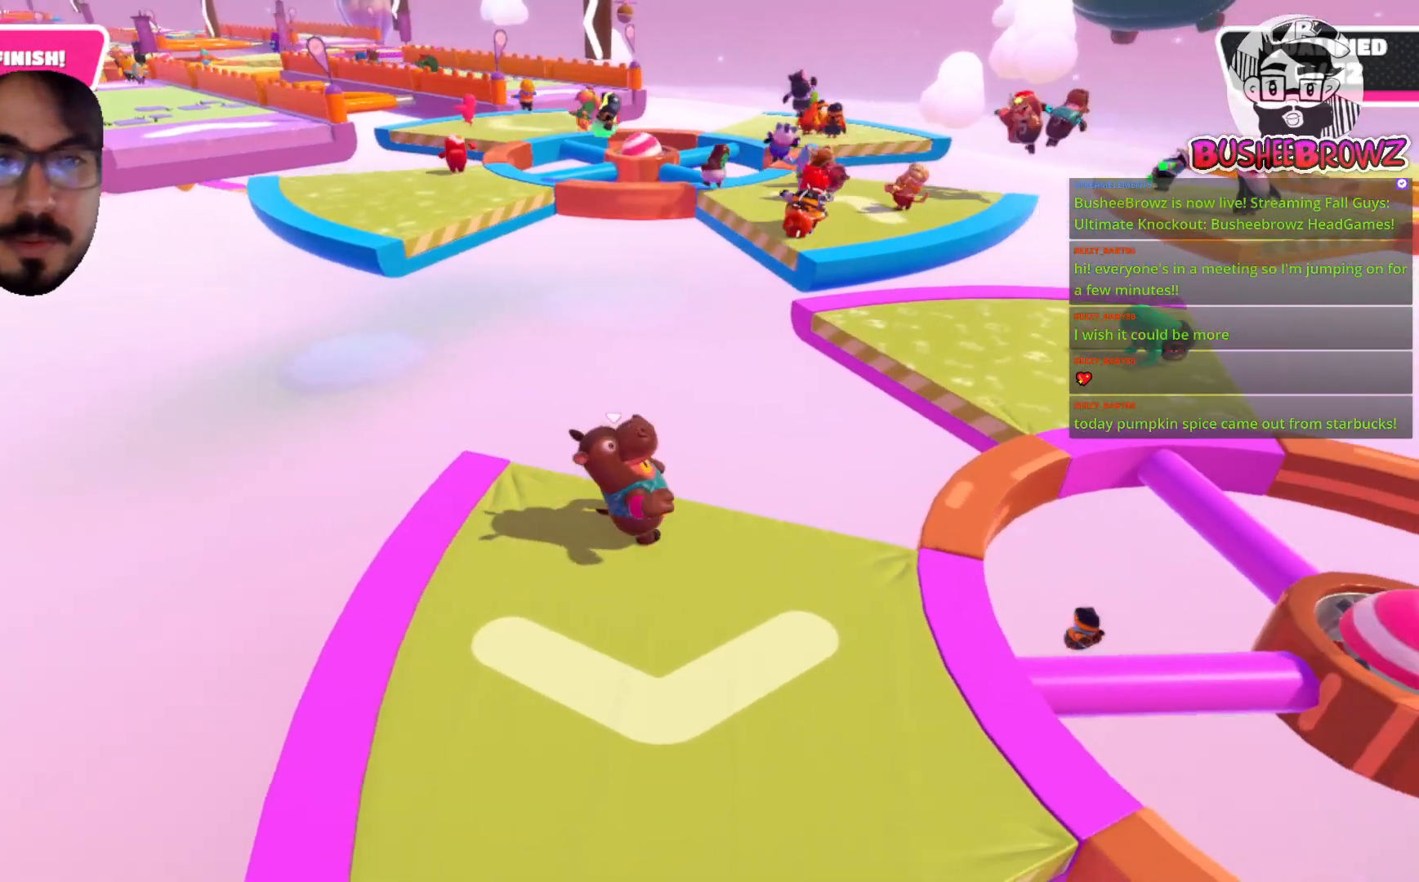
{"dt_ms": 500, "buttons": [], "left_stick": "up-right", "right_stick": "center", "events": [[467, "left_stick", "up-right"]]}
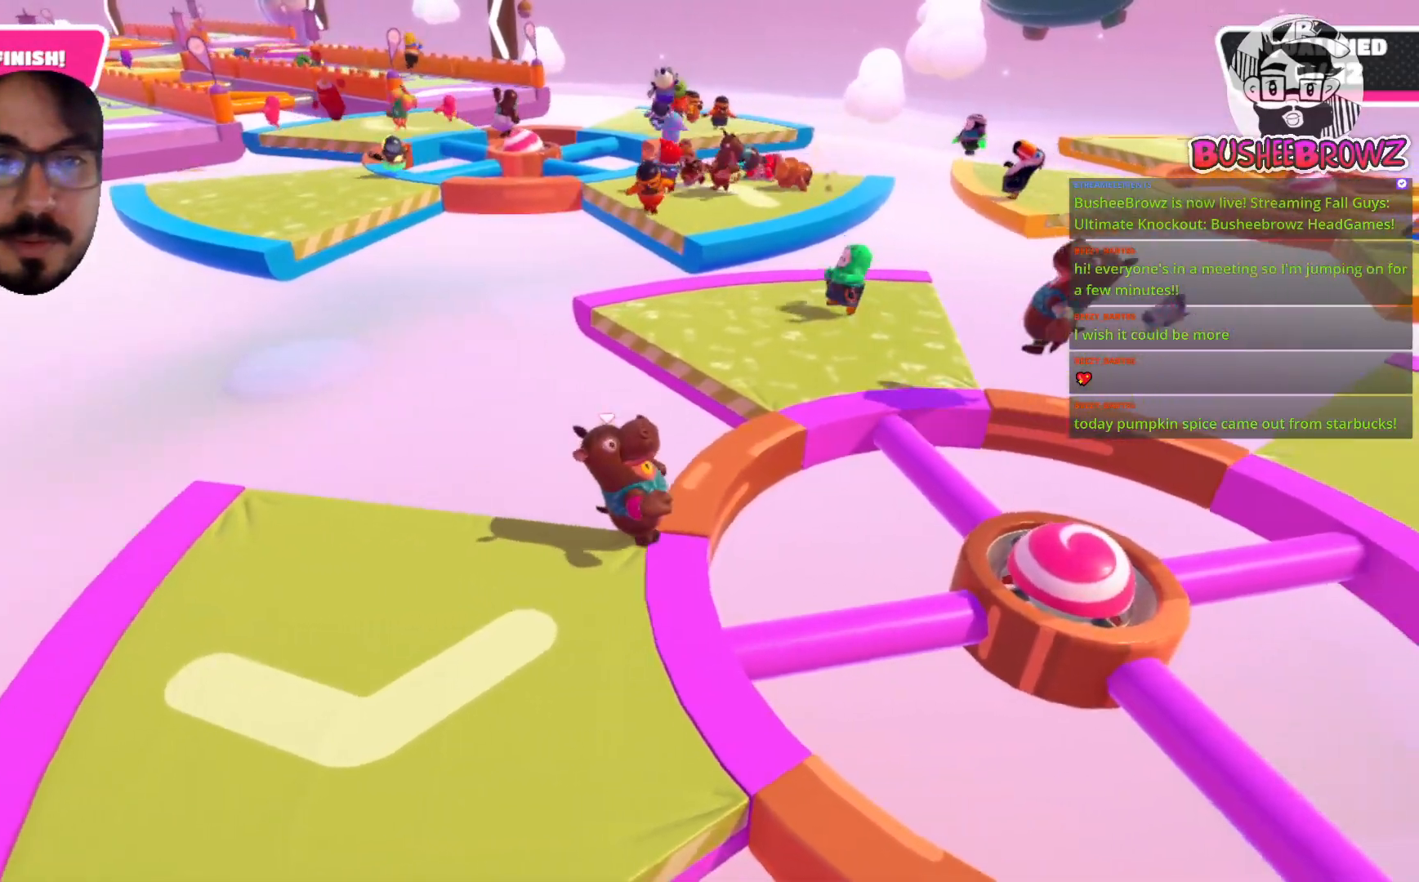
{"dt_ms": 500, "buttons": [], "left_stick": "up-right", "right_stick": "center", "events": []}
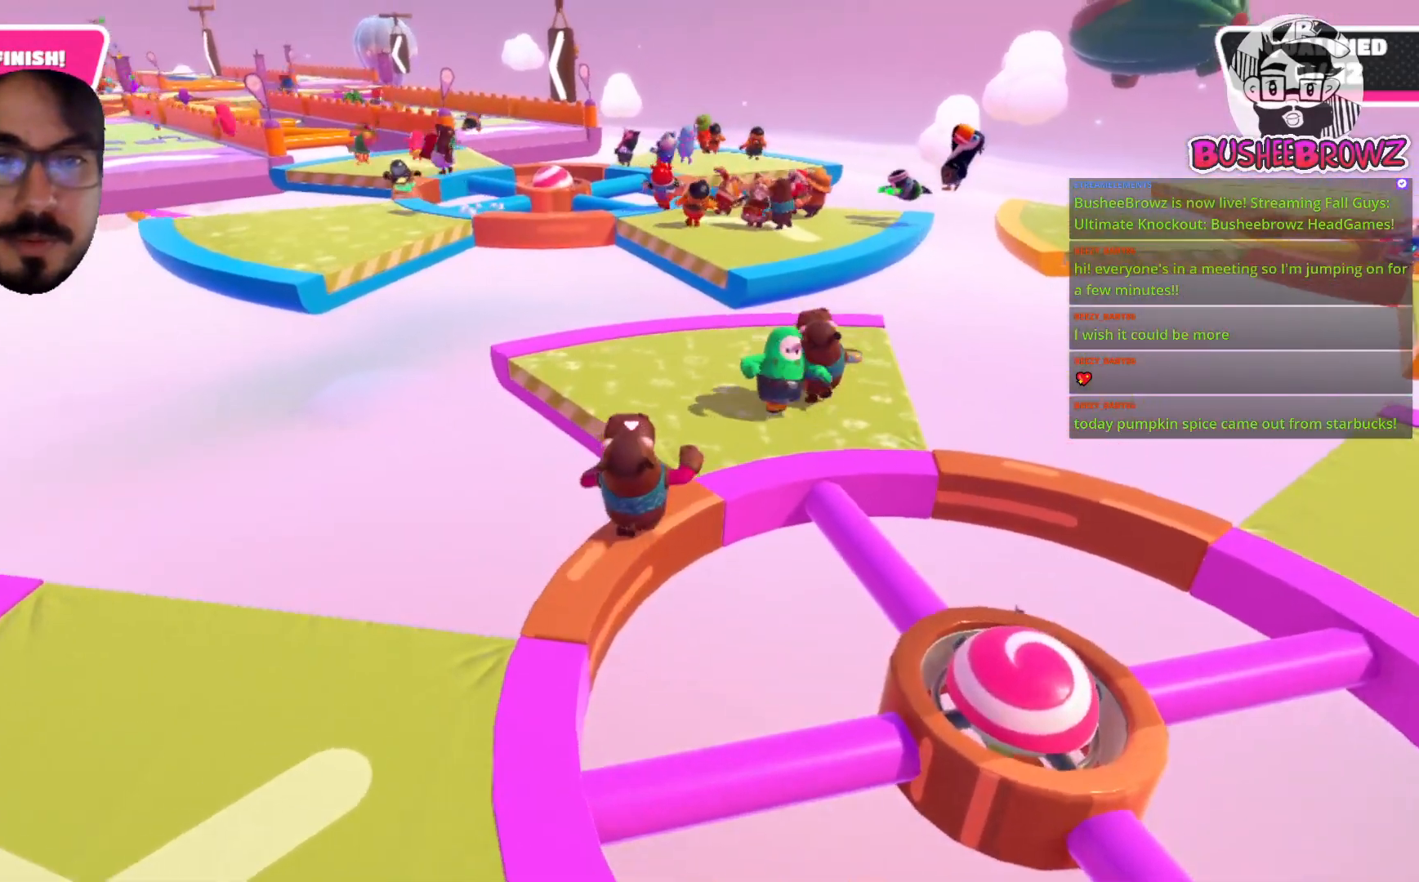
{"dt_ms": 500, "buttons": [], "left_stick": "up", "right_stick": "center", "events": [[267, "left_stick", "up"]]}
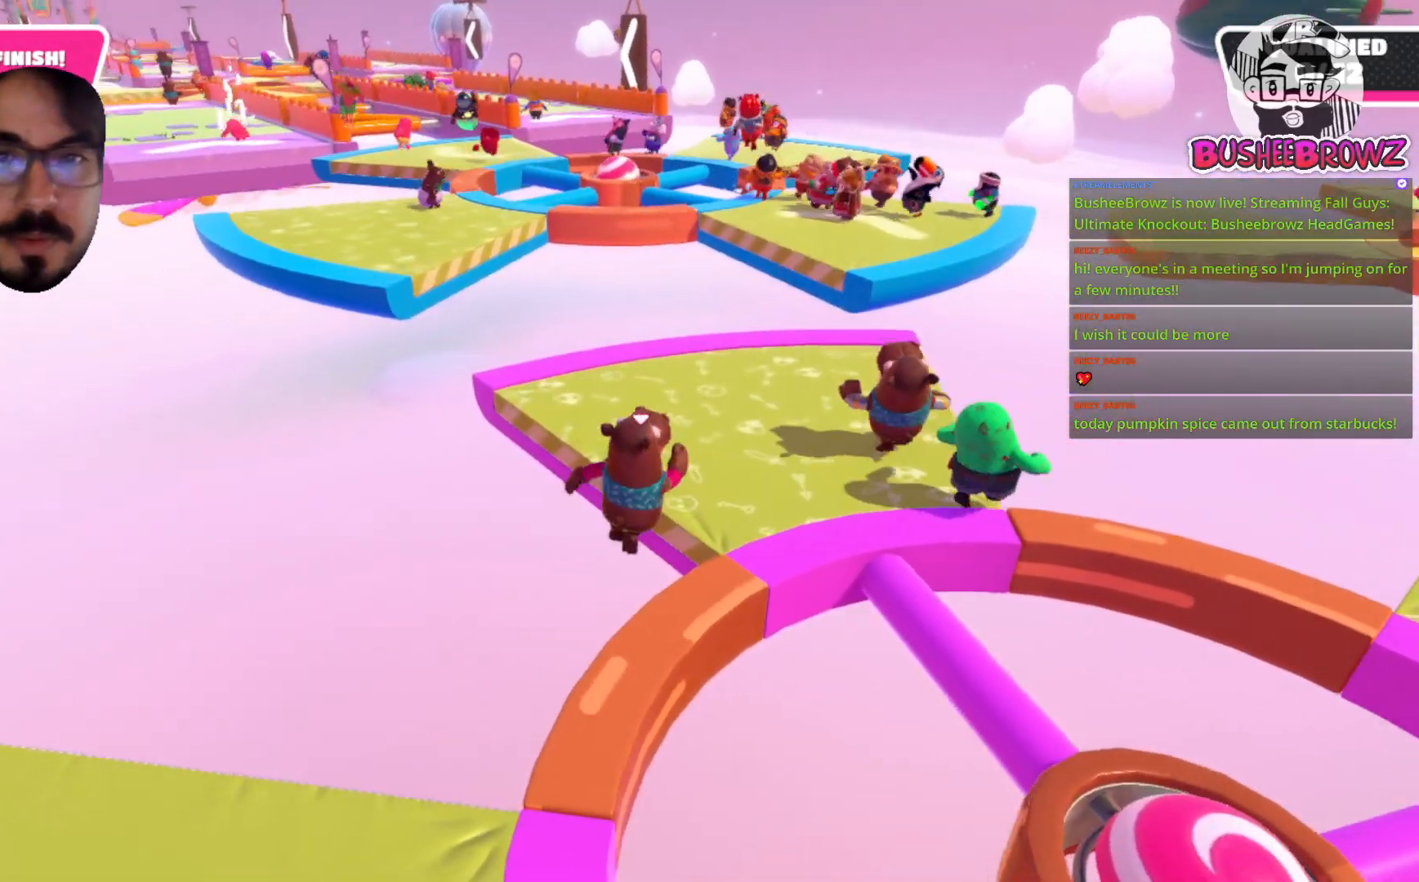
{"dt_ms": 500, "buttons": [], "left_stick": "up-right", "right_stick": "center", "events": [[167, "left_stick", "up-right"]]}